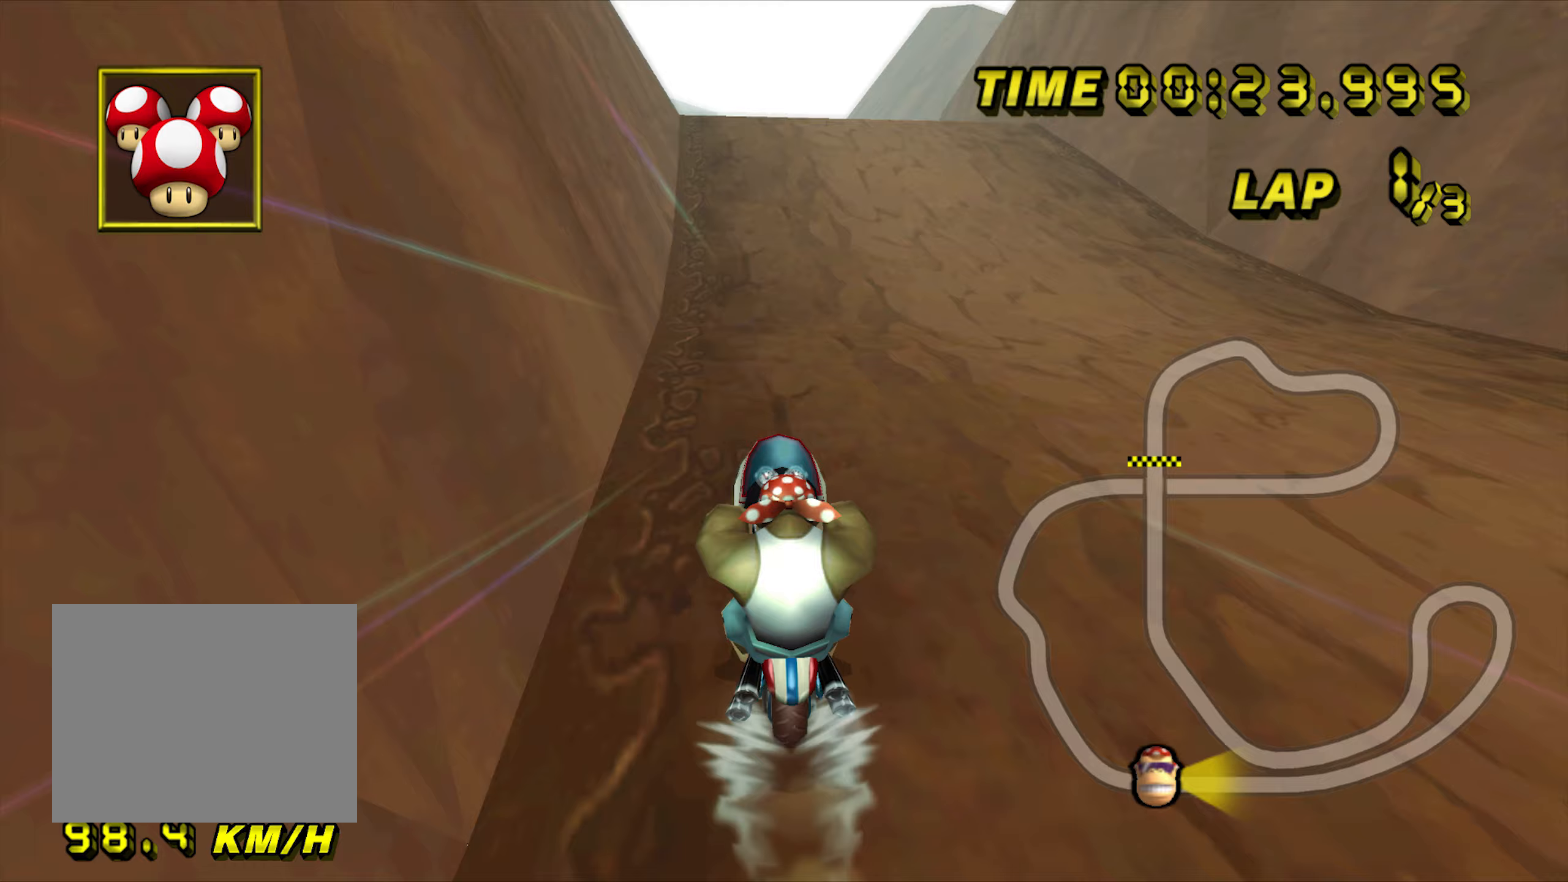
Gameplay with a controller (Nintendo layout); each line is a JSON object with the inputs held at the frame after it (dt_ms = milliseconds from this image to that frame). "events" lists button and stick changes between this image and that frame as [ms after this image, input, new state], when the widget could be followed in between. Not read: B L3 R3 X Y Z.
{"dt_ms": 500, "buttons": ["A"], "left_stick": "center", "events": []}
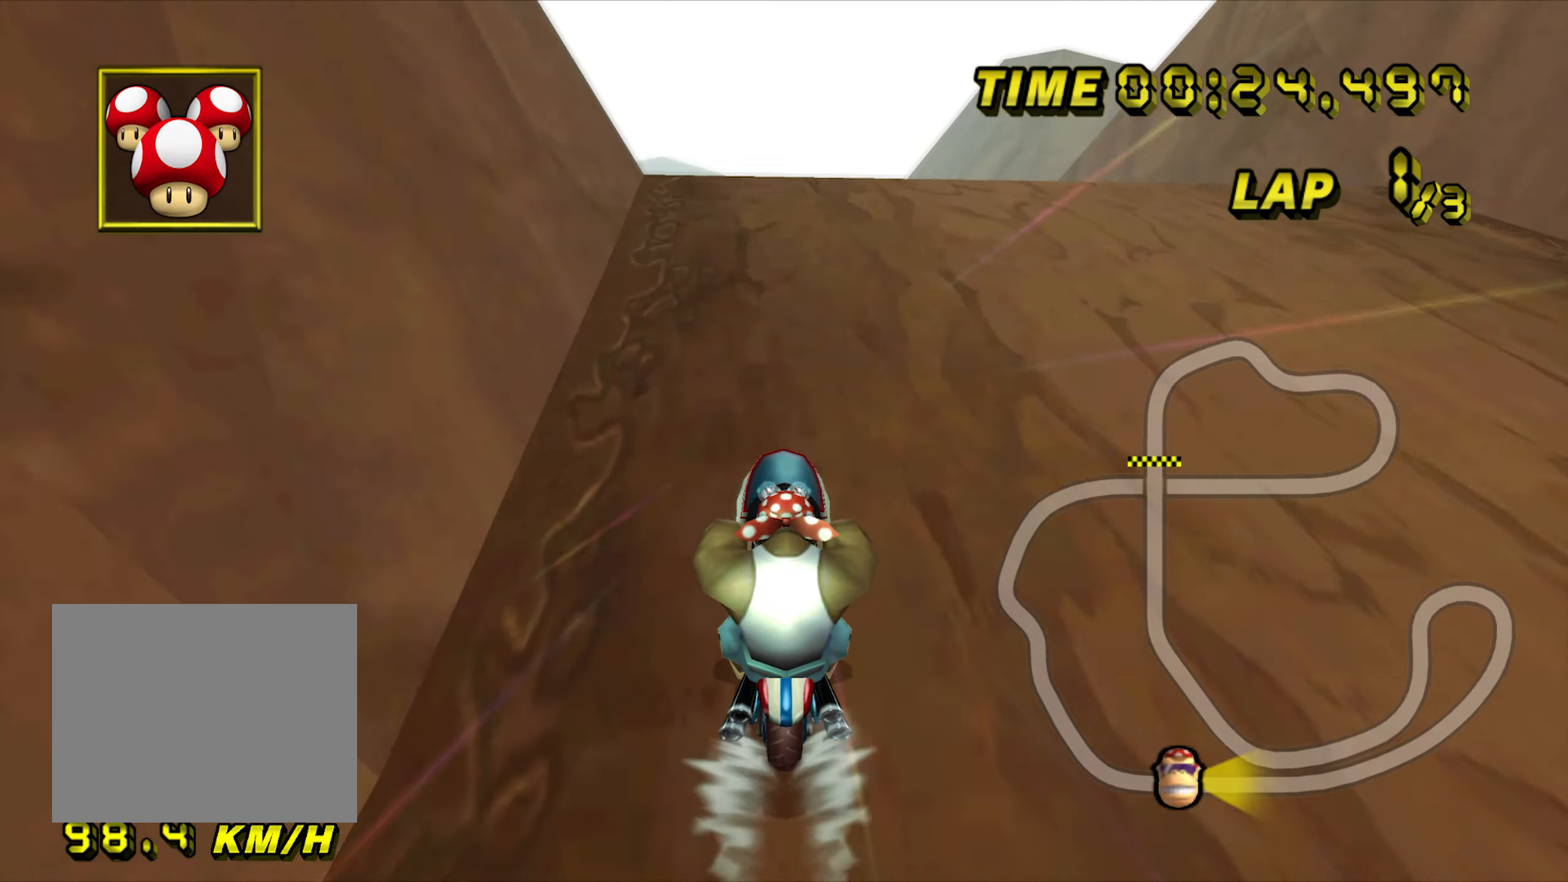
{"dt_ms": 500, "buttons": ["A"], "left_stick": "center", "events": []}
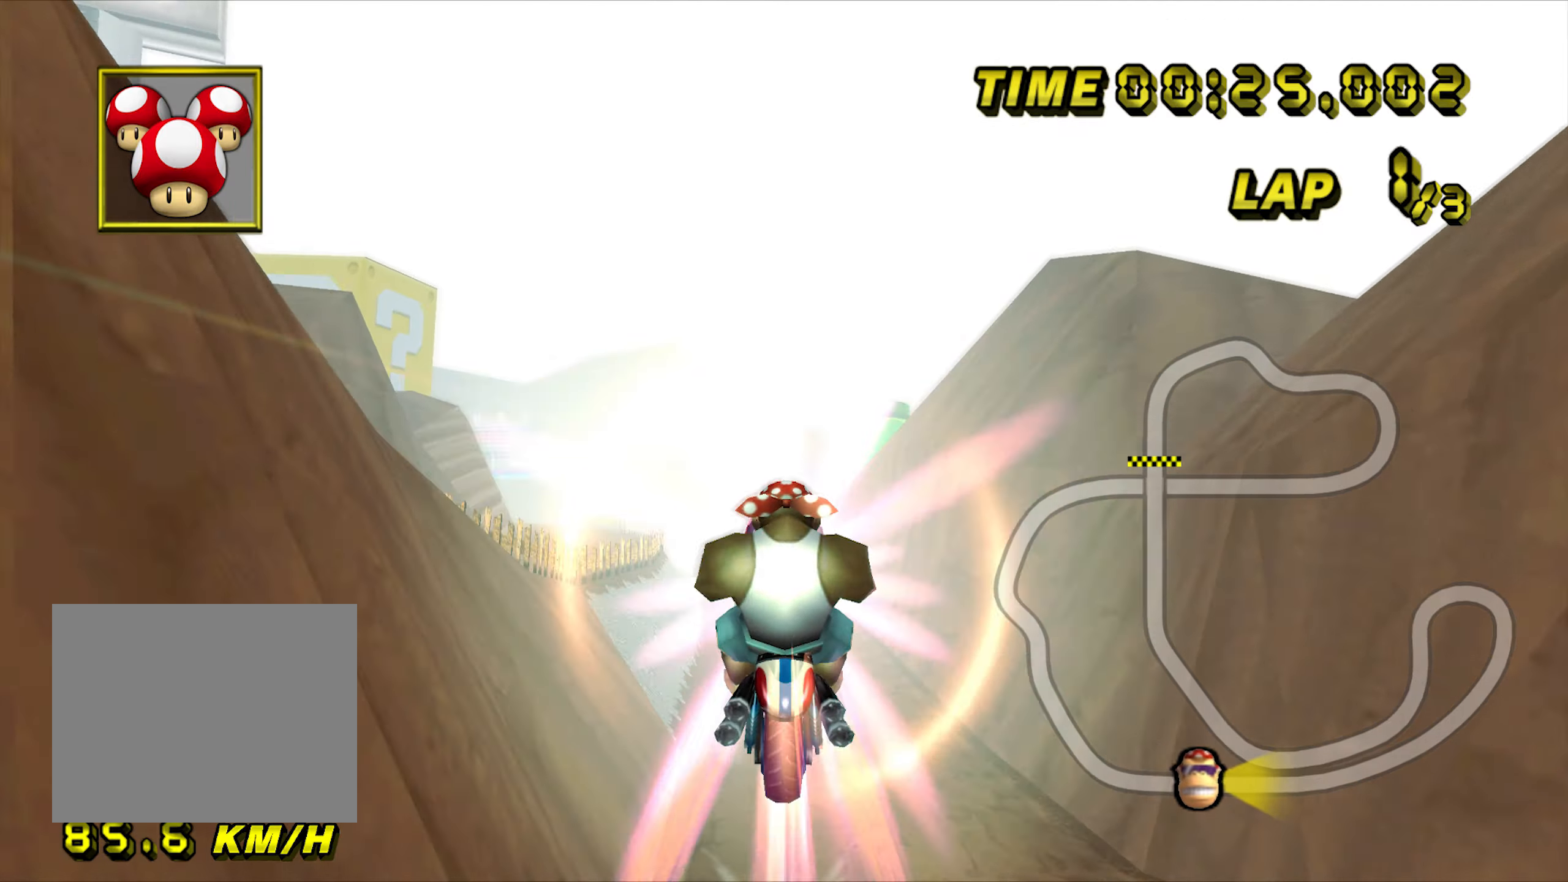
{"dt_ms": 500, "buttons": ["A"], "left_stick": "up", "events": [[17, "left_stick", "right"], [167, "left_stick", "up"]]}
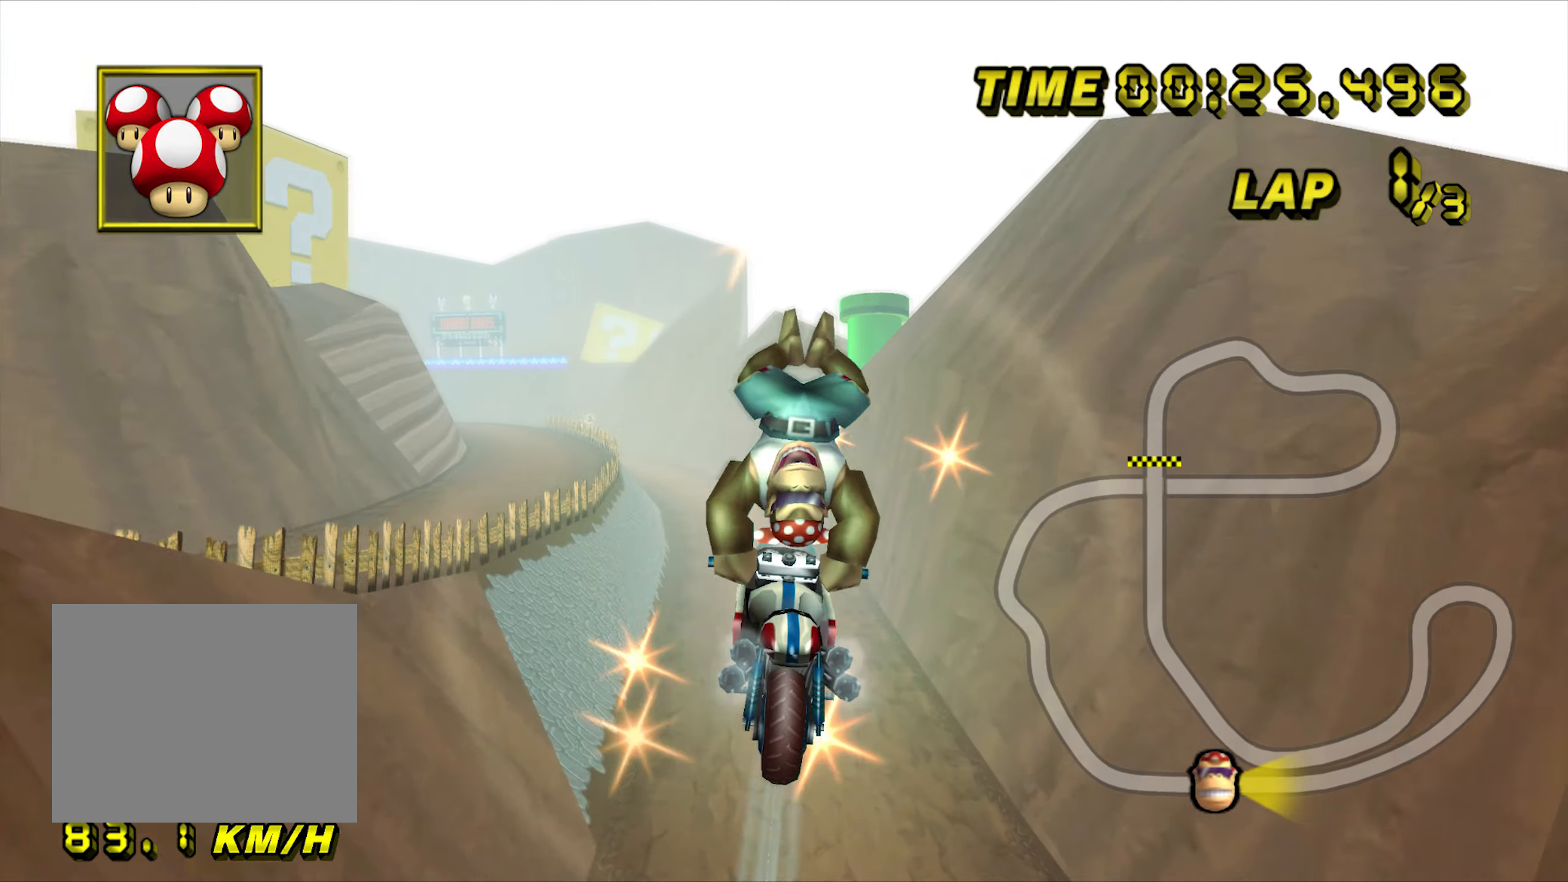
{"dt_ms": 500, "buttons": ["A"], "left_stick": "down", "events": [[117, "left_stick", "down"]]}
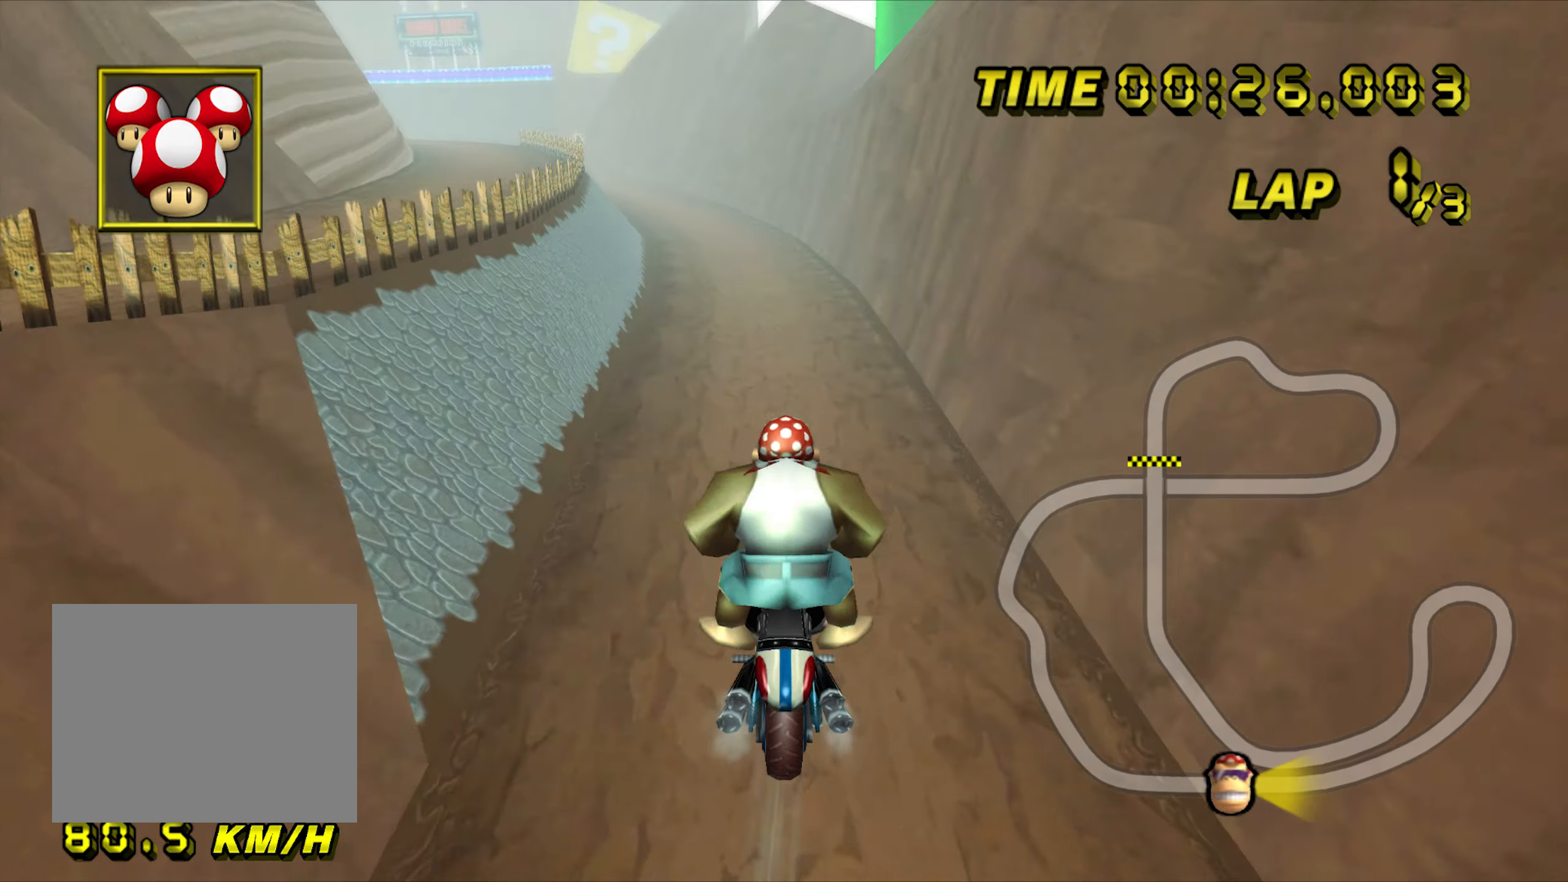
{"dt_ms": 500, "buttons": ["A"], "left_stick": "center", "events": [[317, "left_stick", "center"]]}
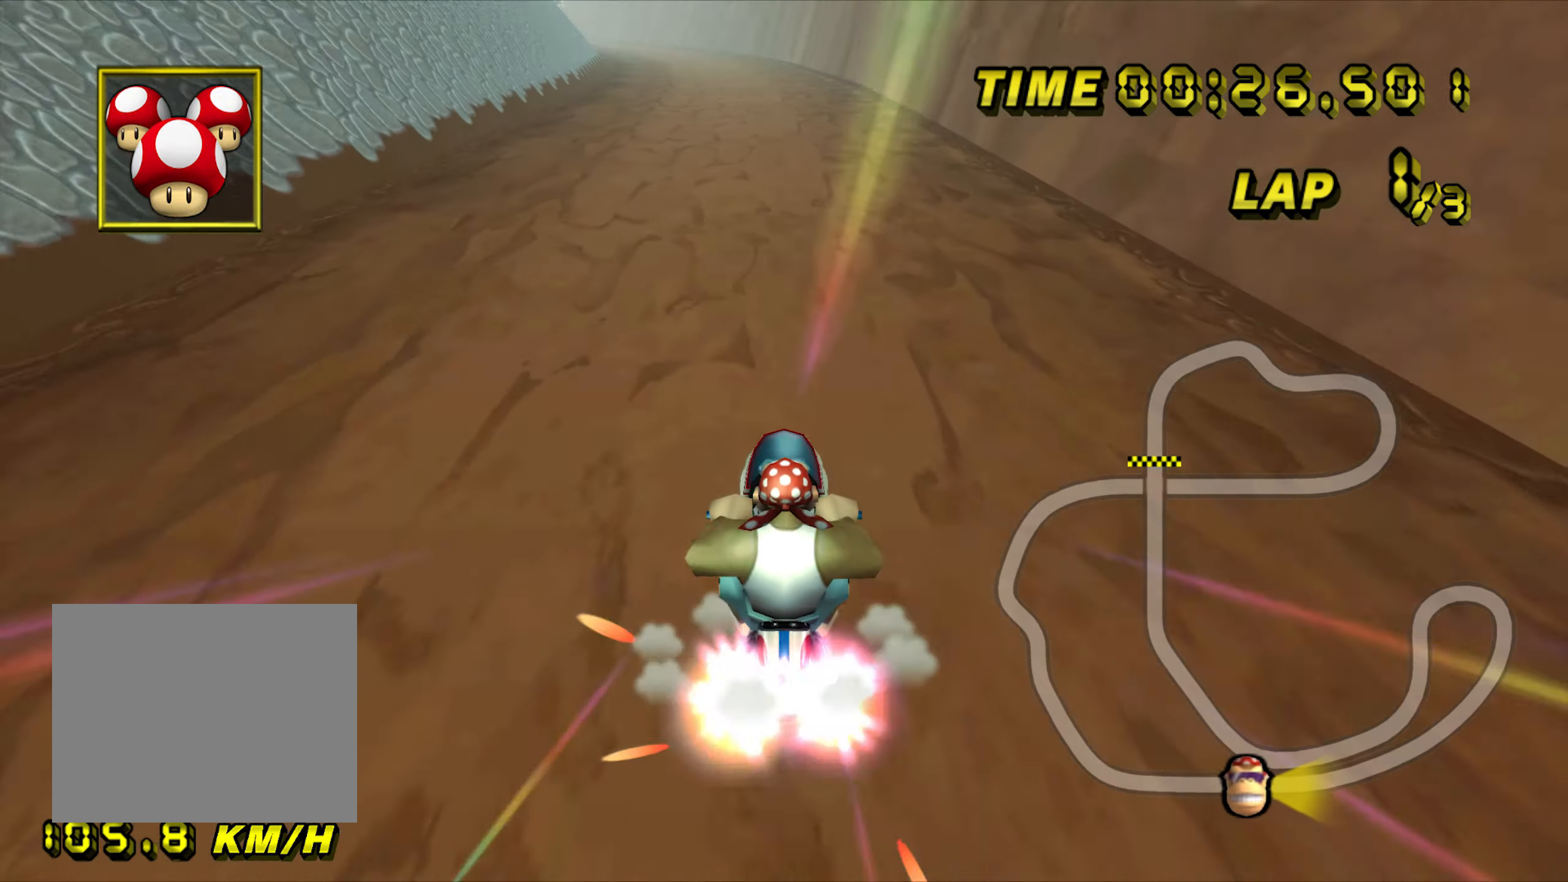
{"dt_ms": 500, "buttons": ["A"], "left_stick": "left", "events": [[217, "left_stick", "left"]]}
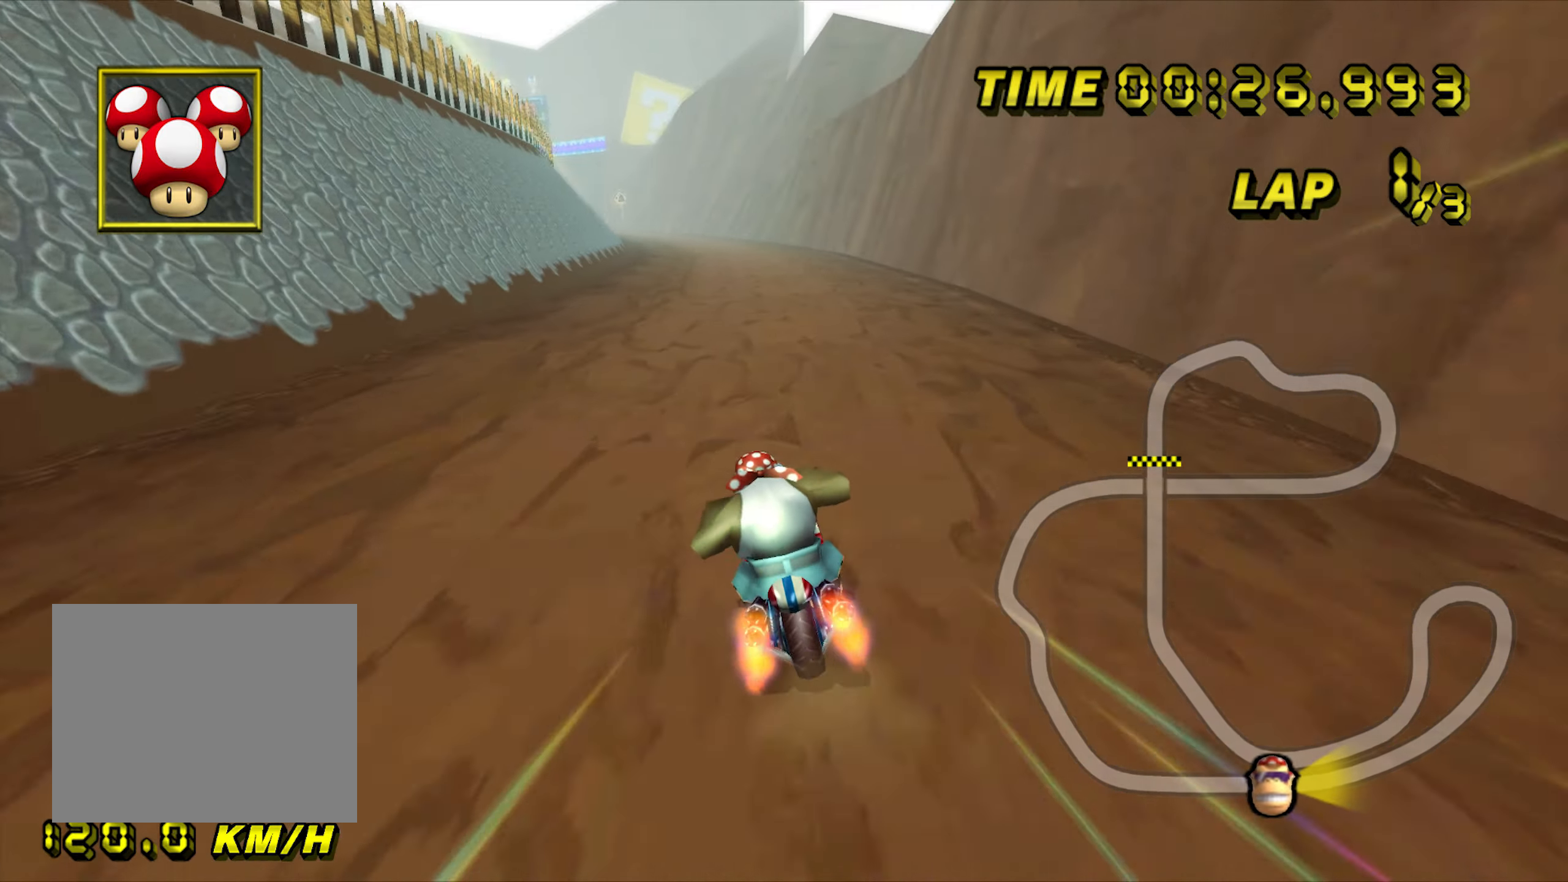
{"dt_ms": 500, "buttons": ["A"], "left_stick": "center", "events": [[183, "left_stick", "center"]]}
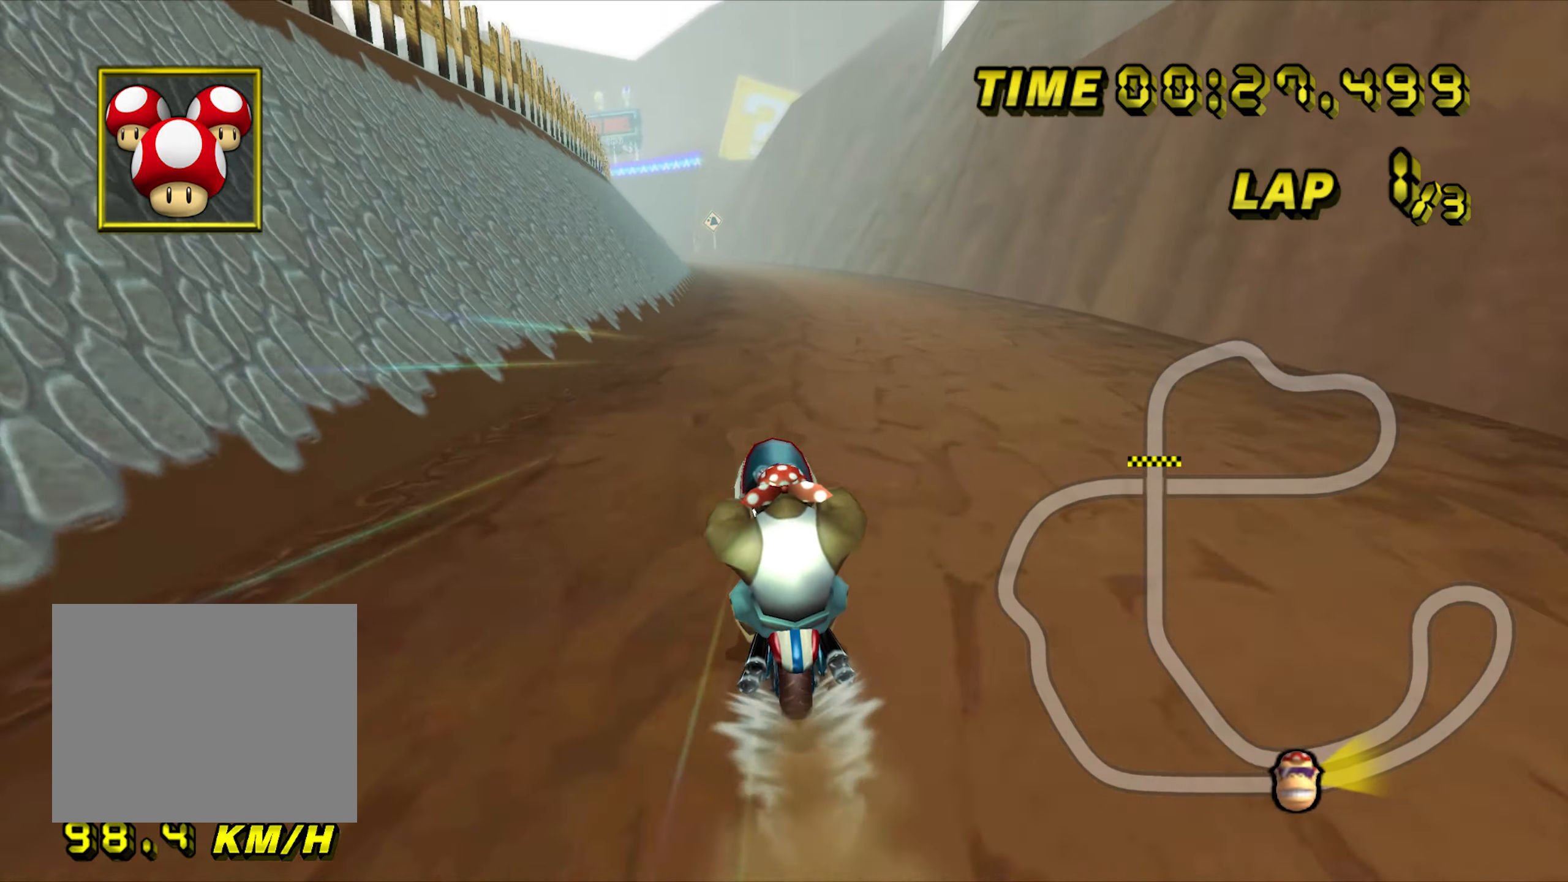
{"dt_ms": 500, "buttons": ["A"], "left_stick": "center", "events": []}
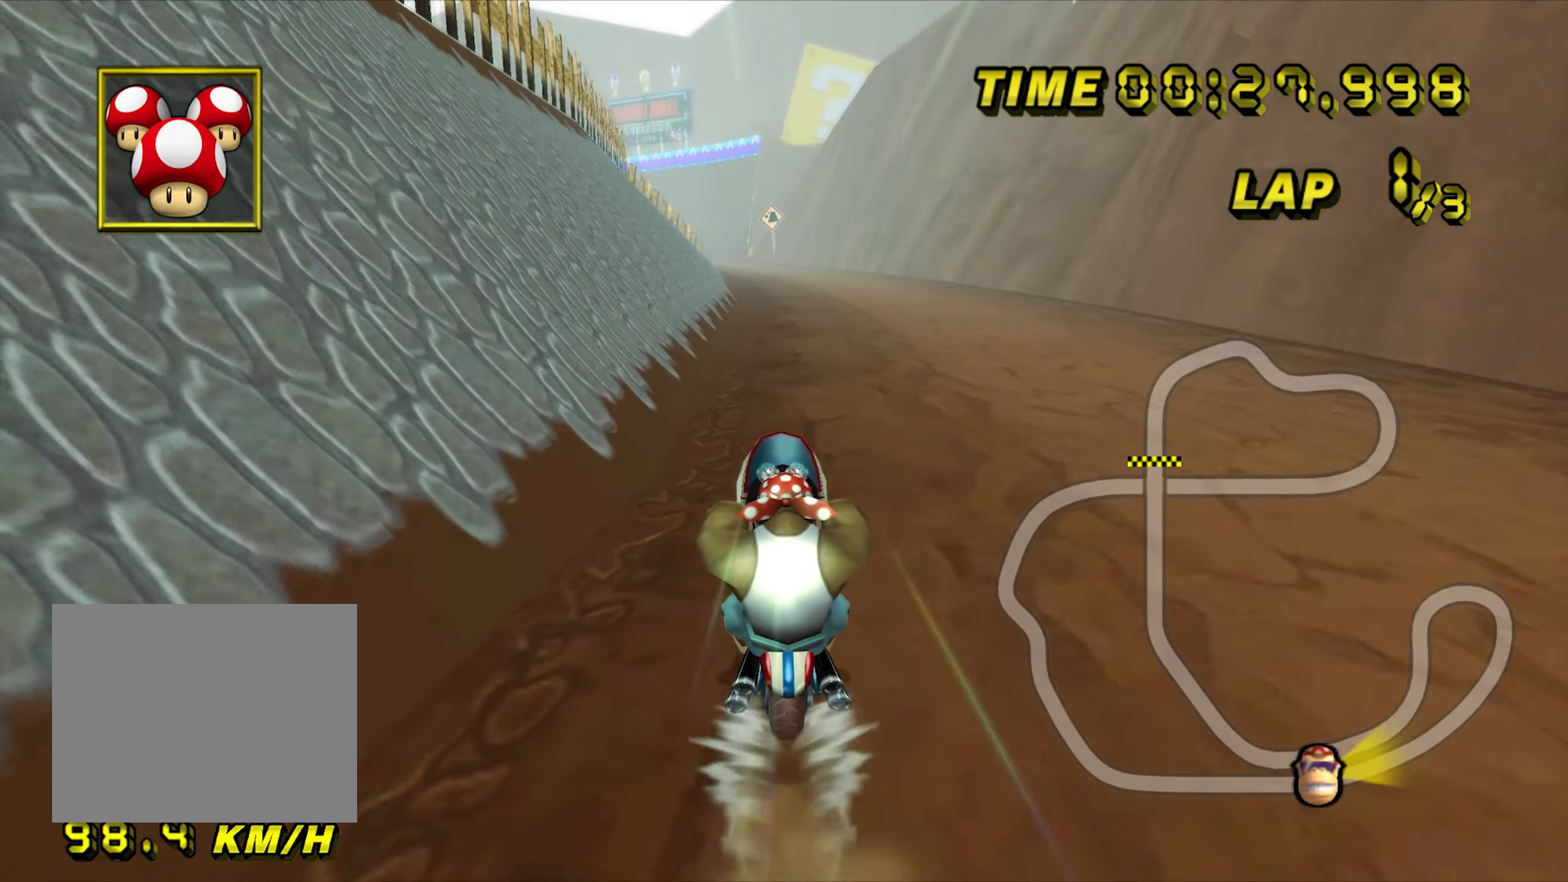
{"dt_ms": 500, "buttons": ["A"], "left_stick": "center", "events": []}
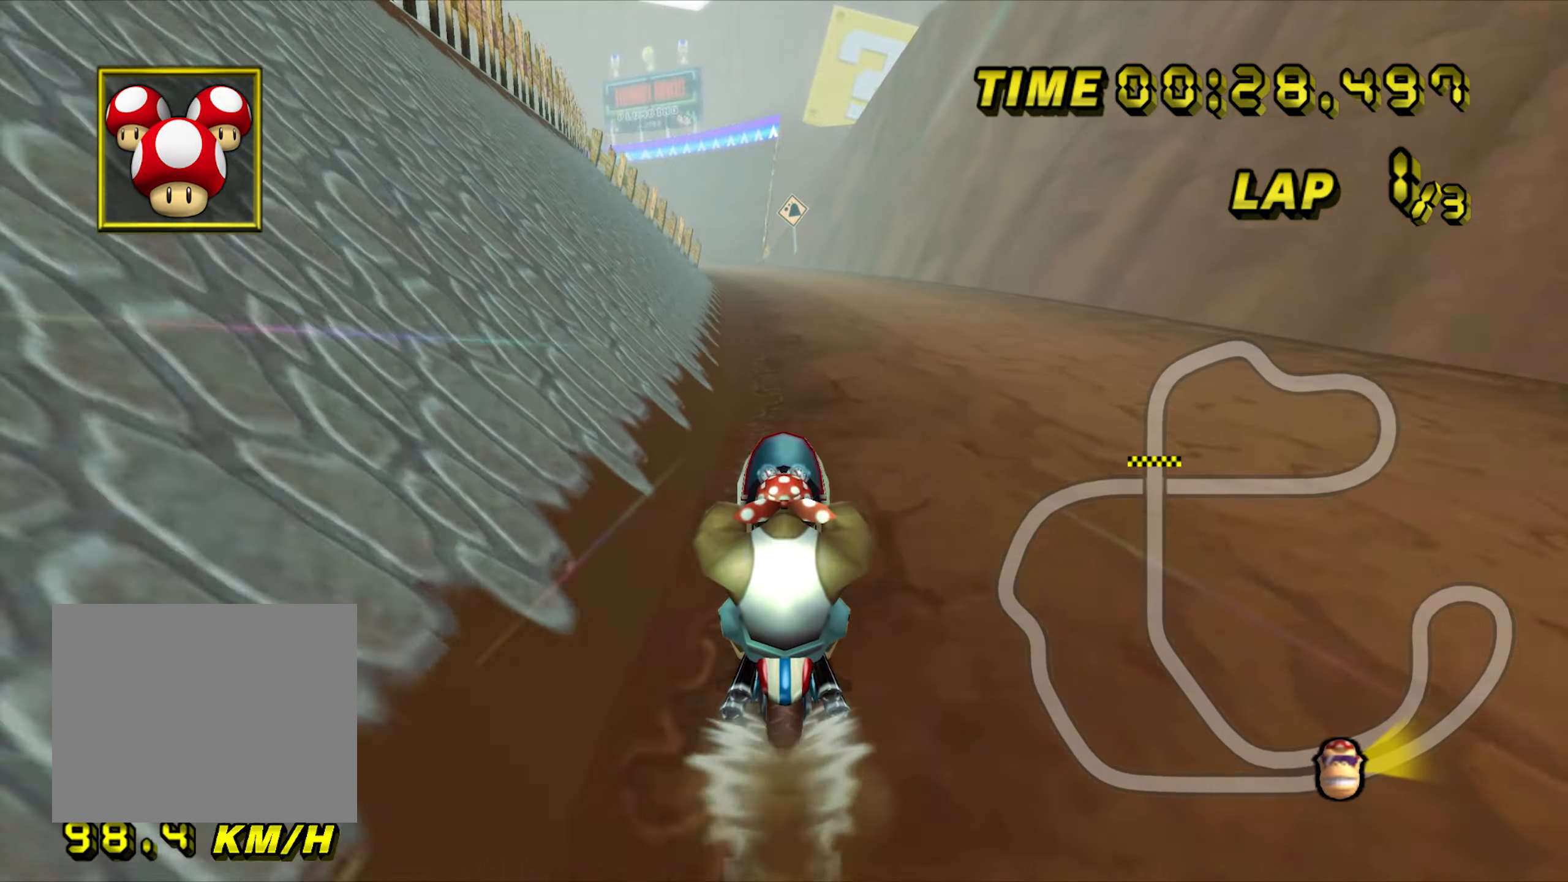
{"dt_ms": 500, "buttons": ["A"], "left_stick": "center", "events": []}
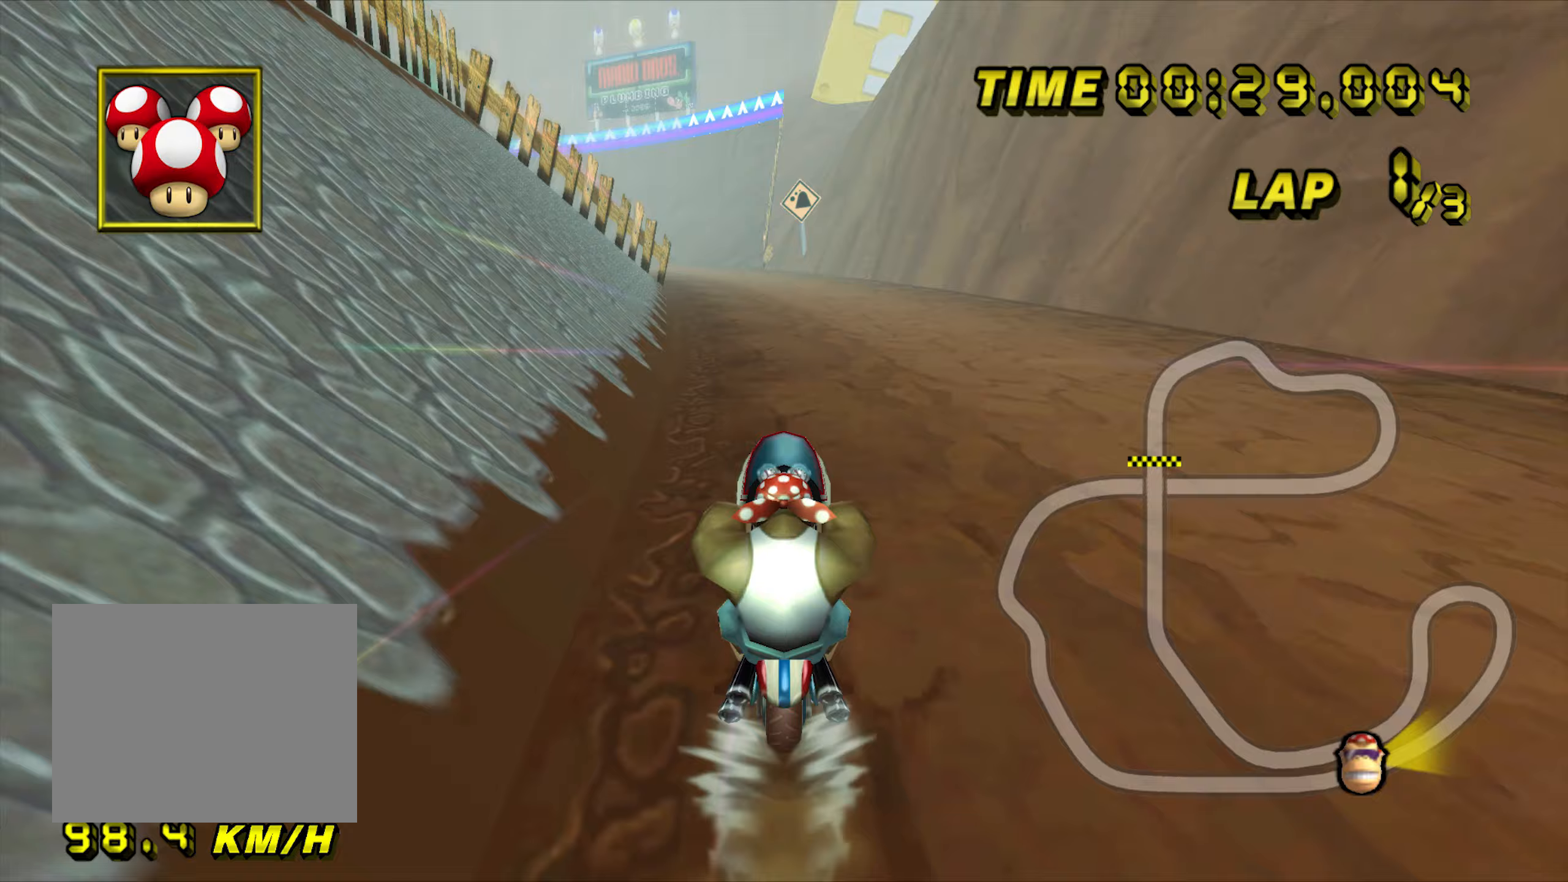
{"dt_ms": 500, "buttons": ["A"], "left_stick": "center", "events": []}
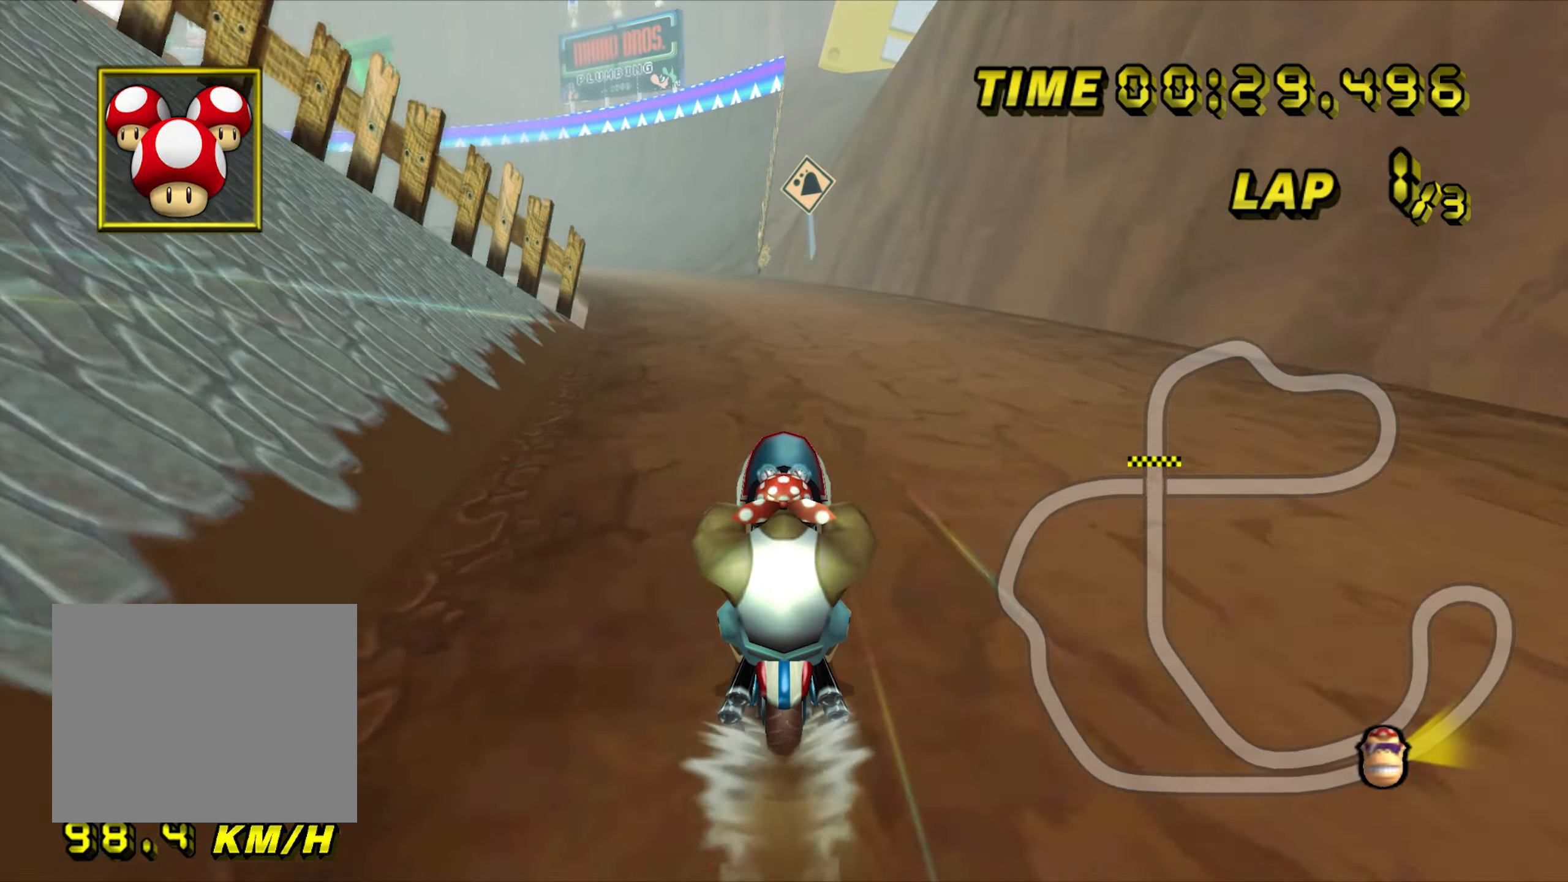
{"dt_ms": 500, "buttons": ["A", "R1"], "left_stick": "left", "events": [[333, "L1", "down"], [433, "L1", "up"], [450, "R1", "down"], [450, "left_stick", "left"]]}
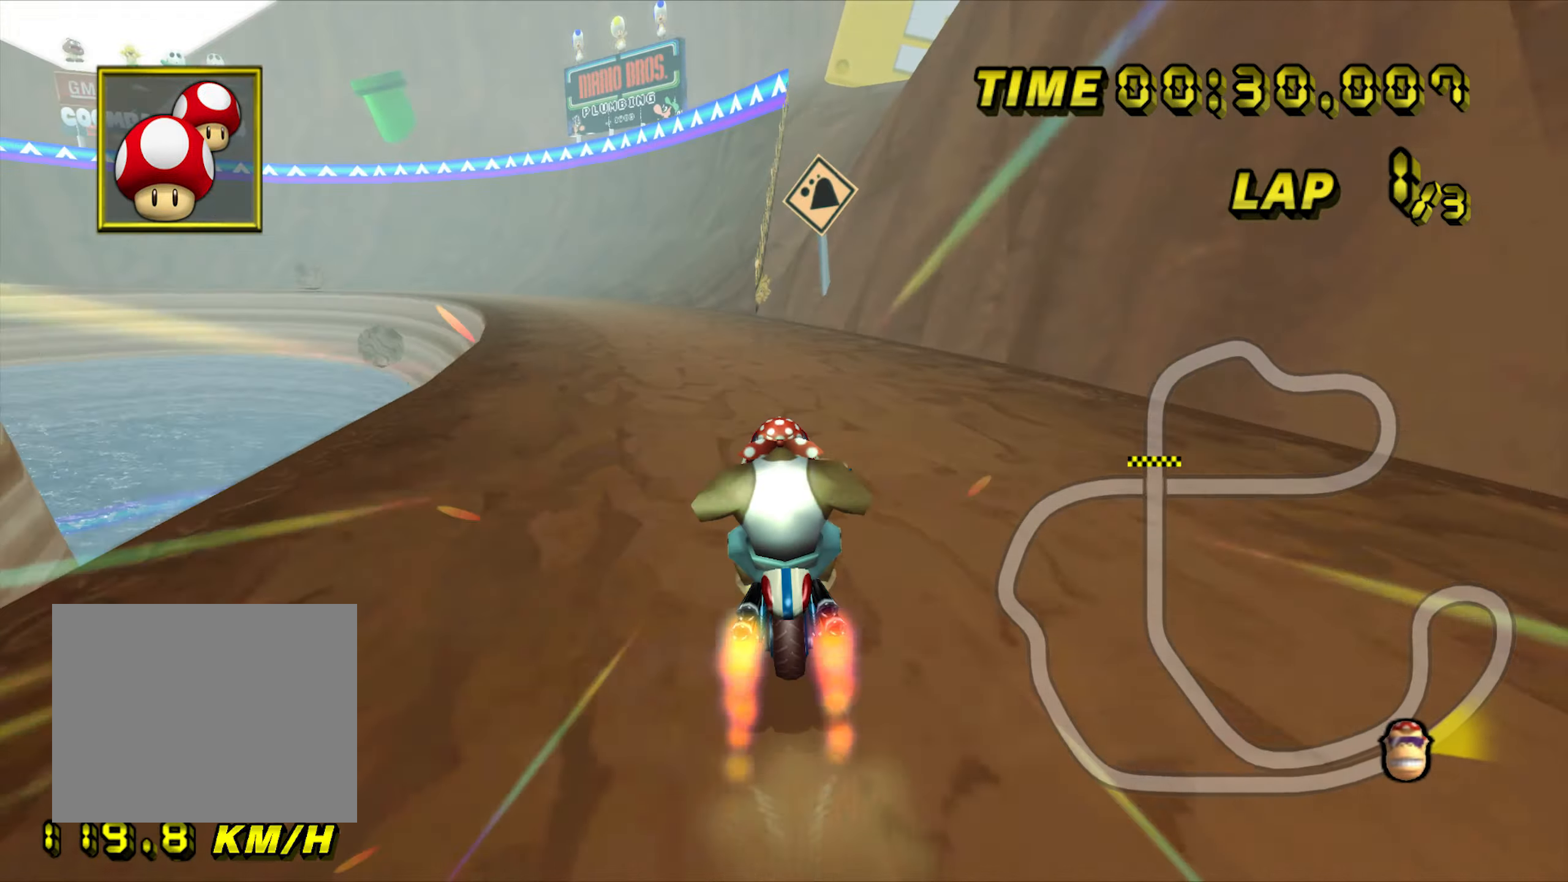
{"dt_ms": 500, "buttons": ["A", "DPAD_UP"], "left_stick": "left"}
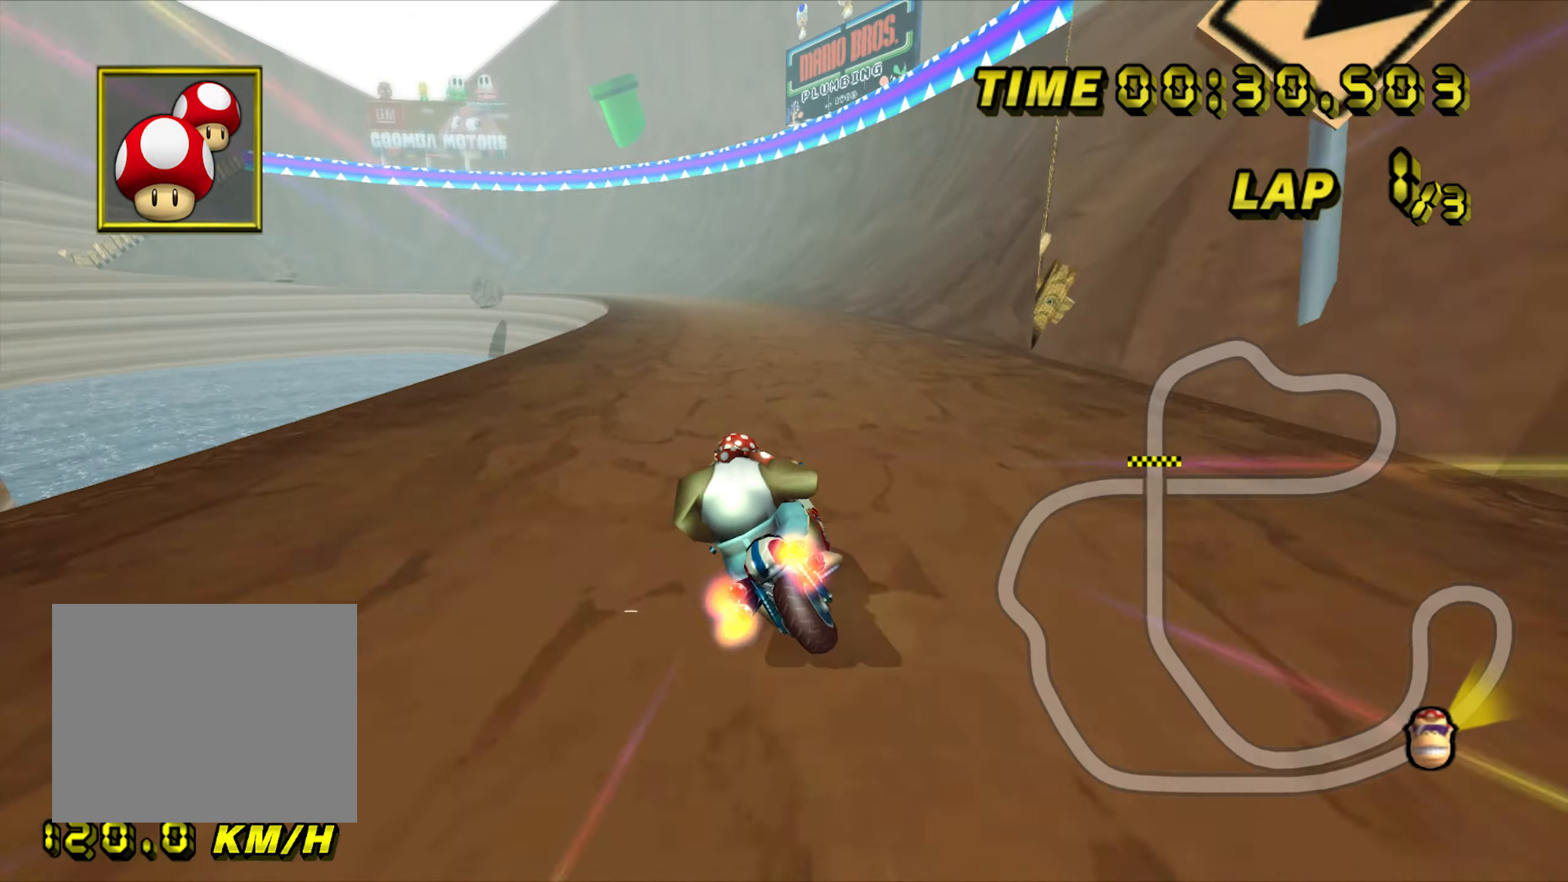
{"dt_ms": 500, "buttons": ["A"], "left_stick": "left"}
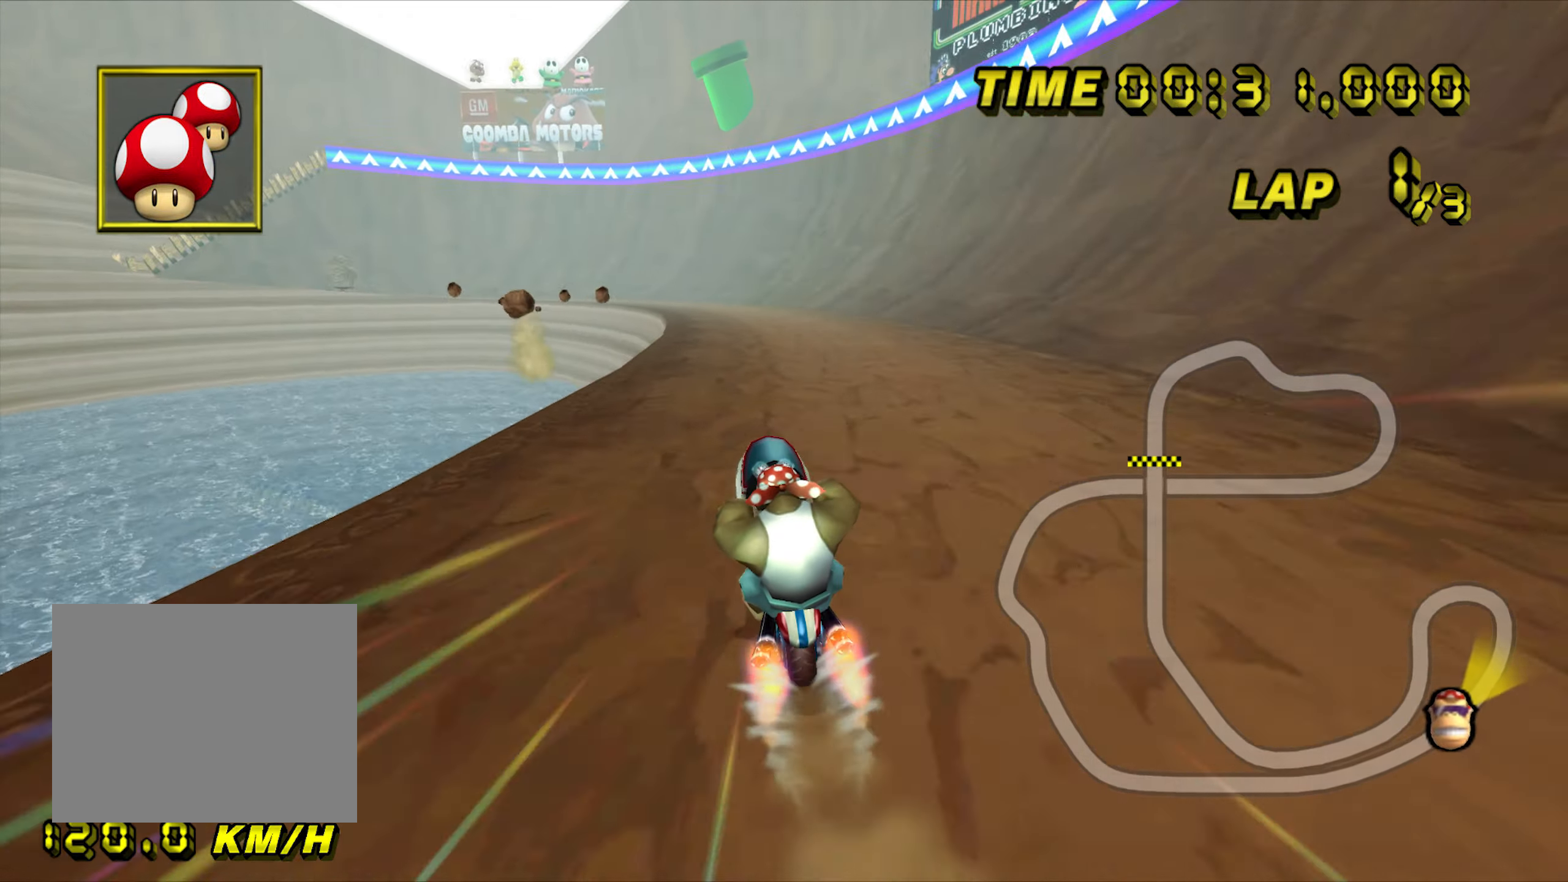
{"dt_ms": 1000, "buttons": ["A"], "left_stick": "center", "events": [[117, "left_stick", "center"]]}
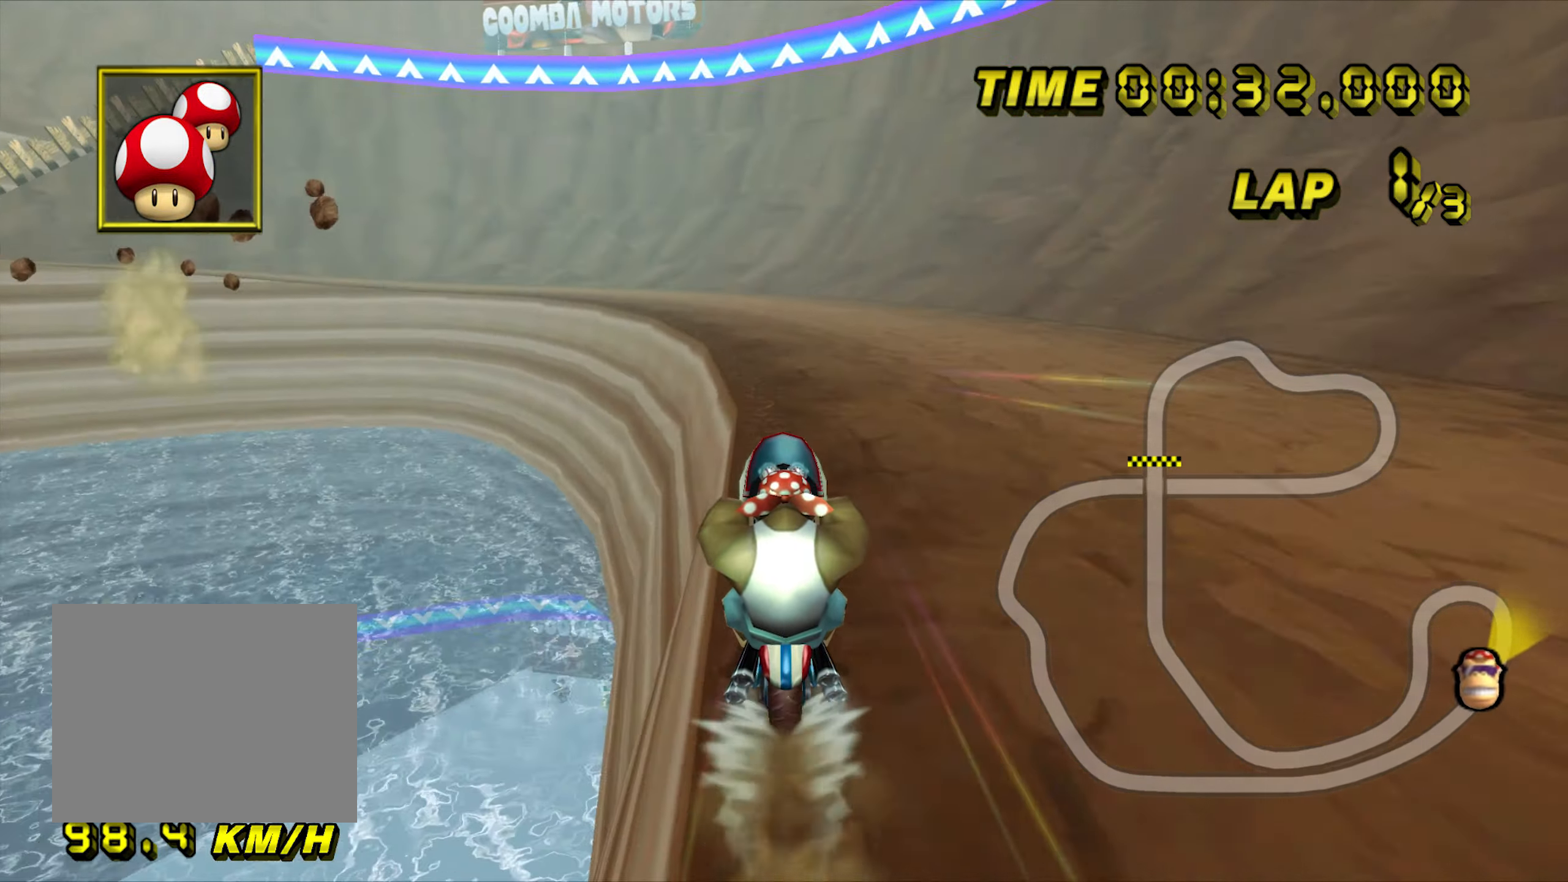
{"dt_ms": 500, "buttons": ["A", "R1"], "left_stick": "left", "events": [[367, "left_stick", "left"], [400, "R1", "down"]]}
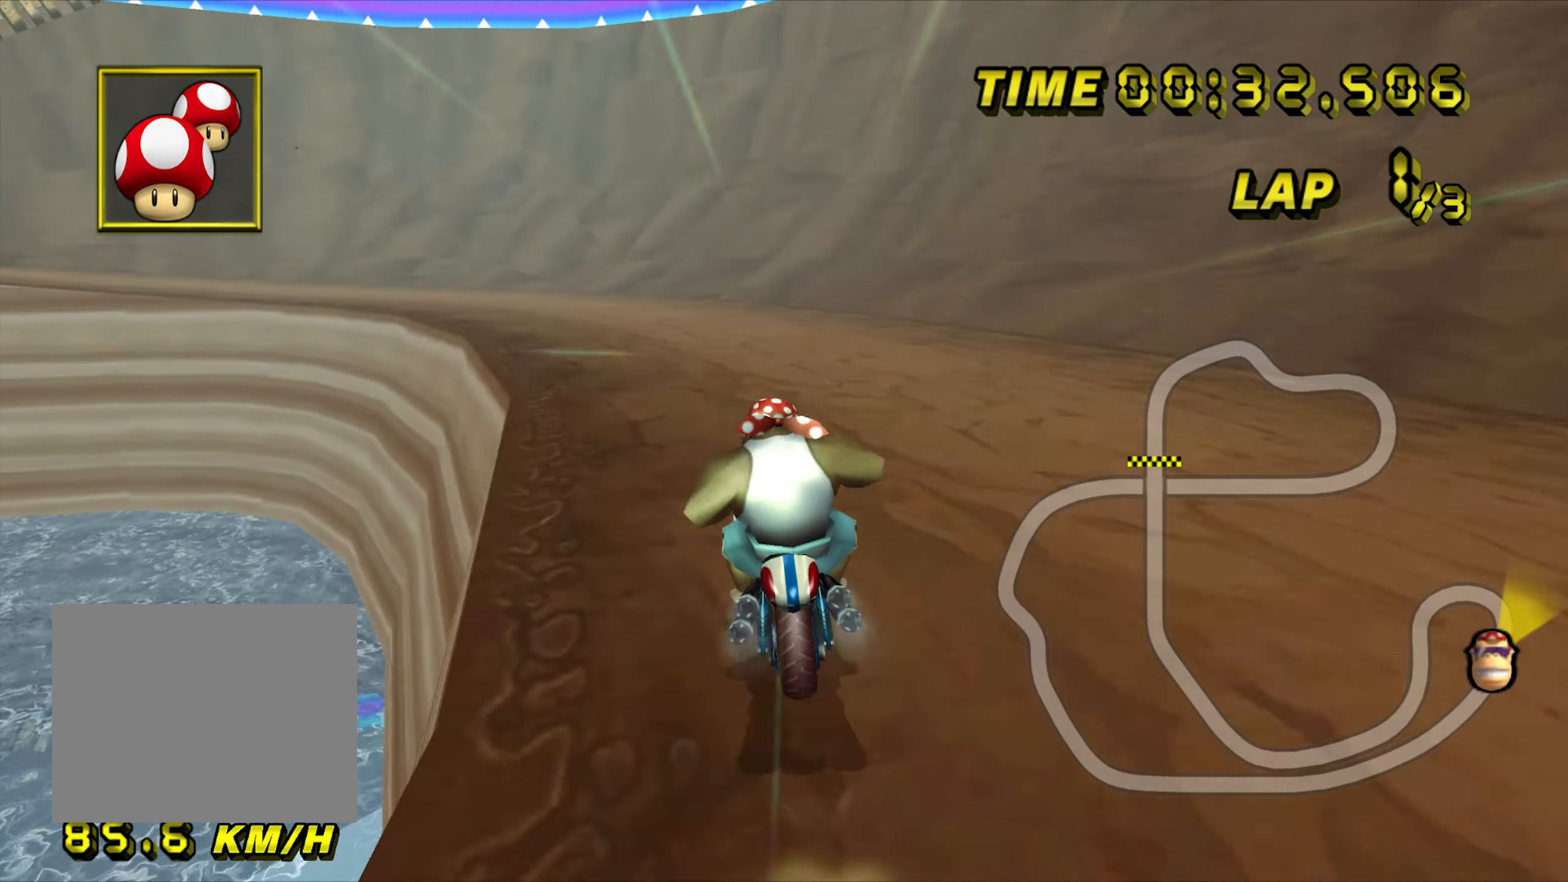
{"dt_ms": 500, "buttons": ["A", "R1"], "left_stick": "left", "events": [[217, "left_stick", "up-left"], [417, "left_stick", "left"]]}
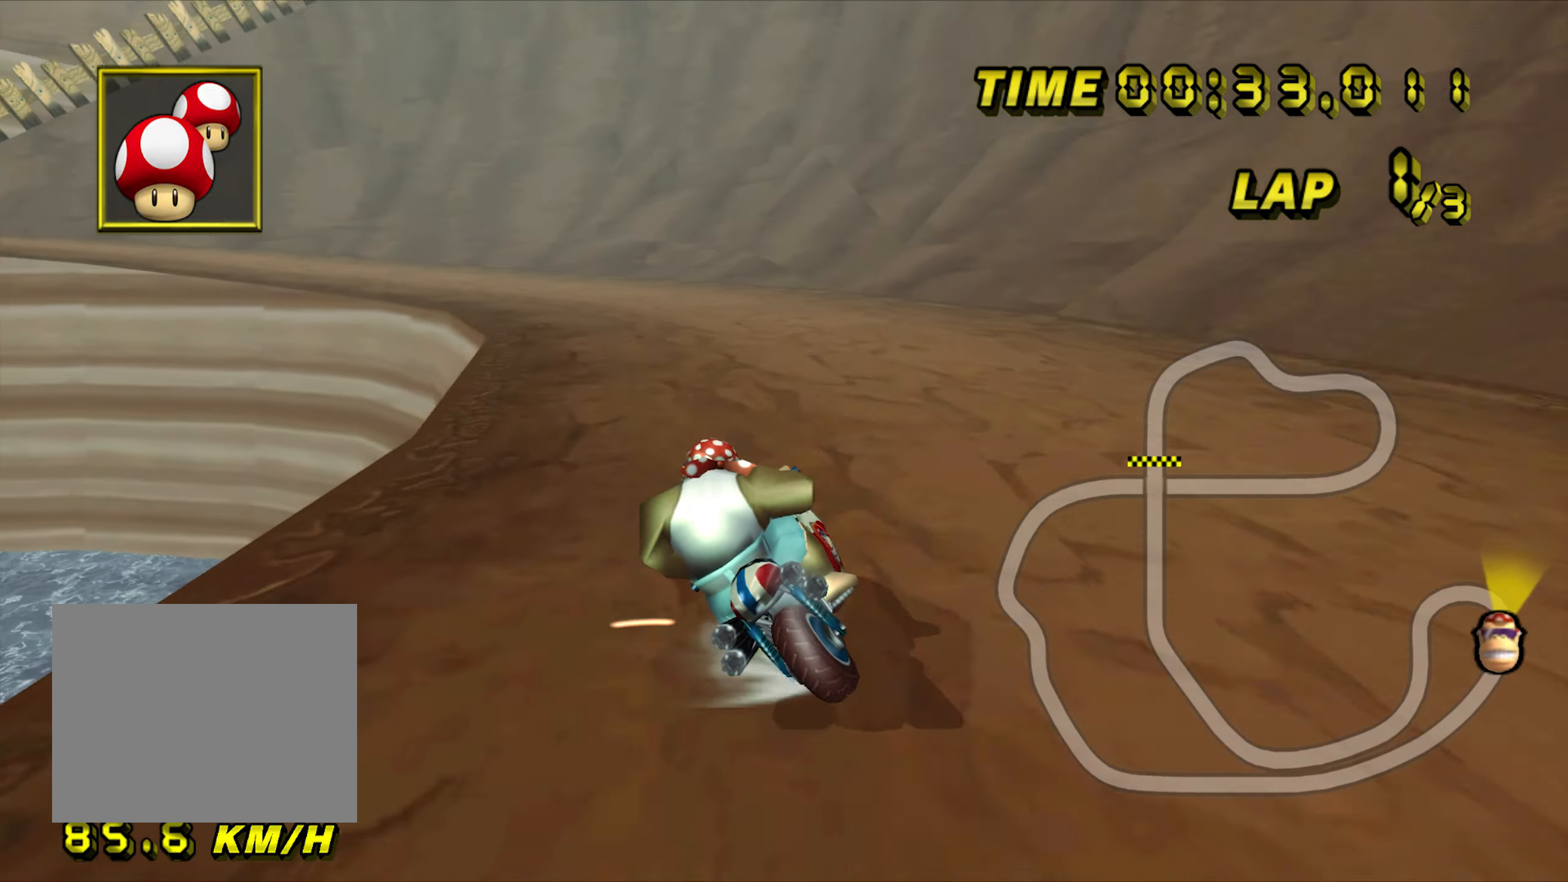
{"dt_ms": 500, "buttons": ["A", "R1"], "left_stick": "left", "events": [[217, "left_stick", "up-left"], [333, "left_stick", "left"]]}
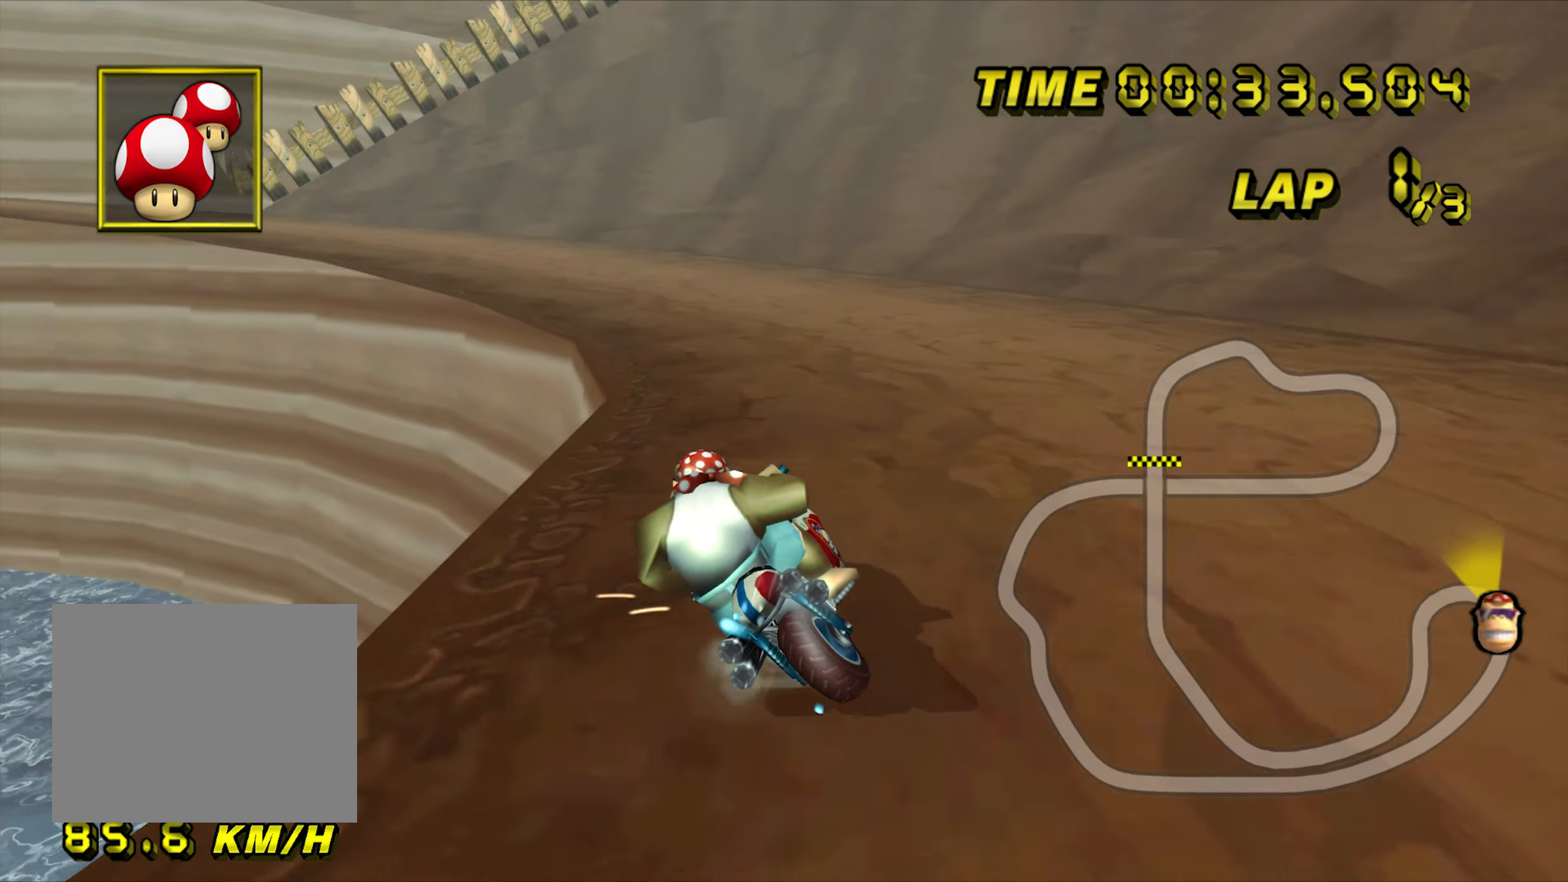
{"dt_ms": 500, "buttons": ["A", "R1"], "left_stick": "left", "events": []}
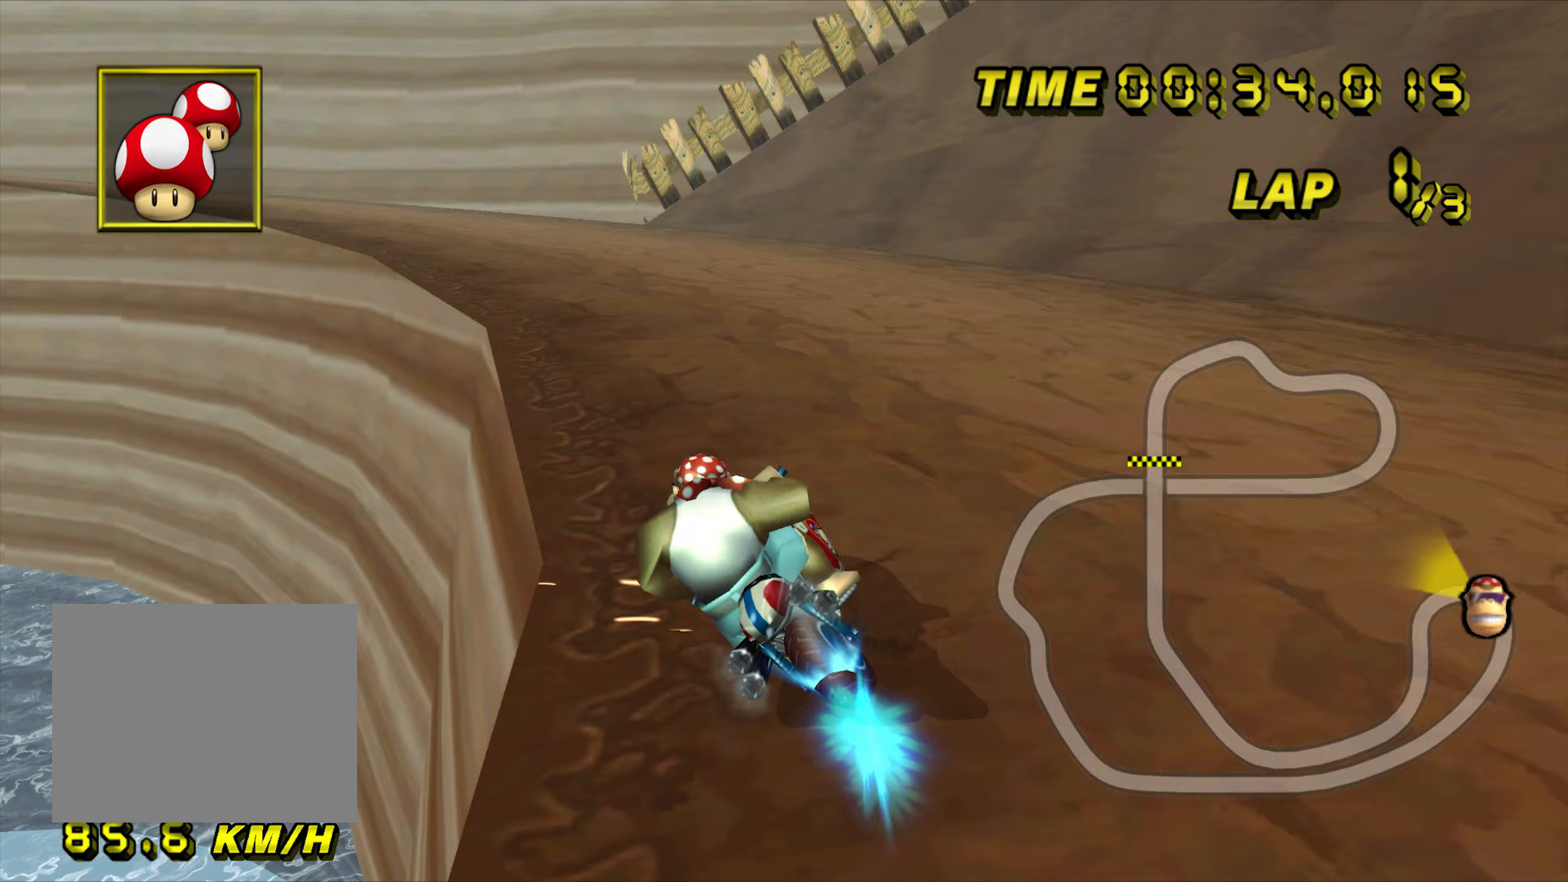
{"dt_ms": 500, "buttons": ["A", "R1"], "left_stick": "left", "events": [[117, "R1", "up"], [283, "R1", "down"]]}
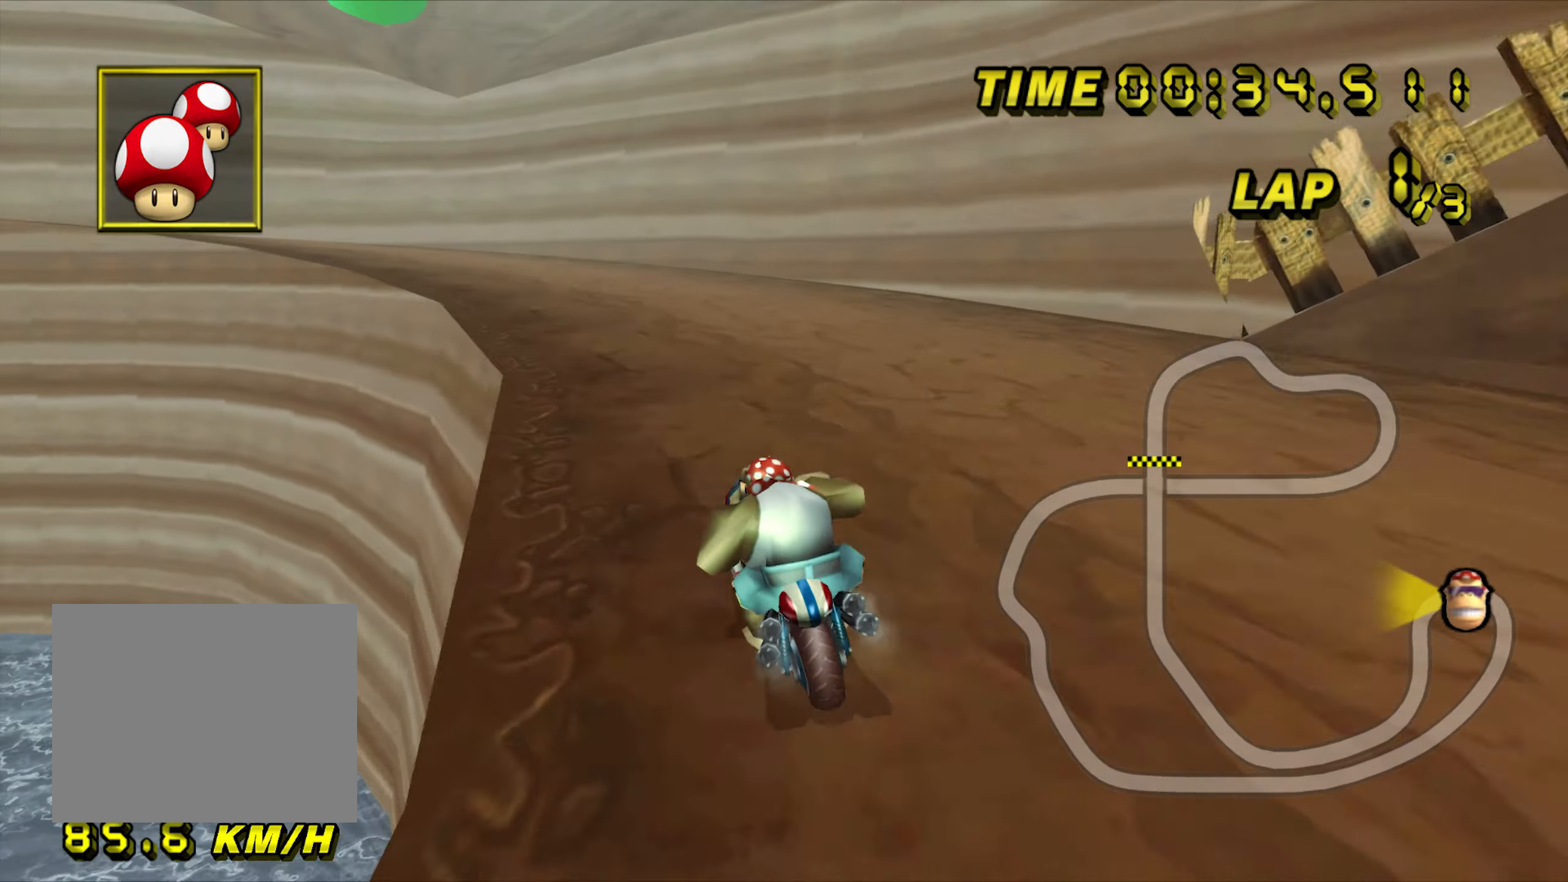
{"dt_ms": 500, "buttons": ["A", "R1"], "left_stick": "up-left", "events": [[383, "left_stick", "up-left"]]}
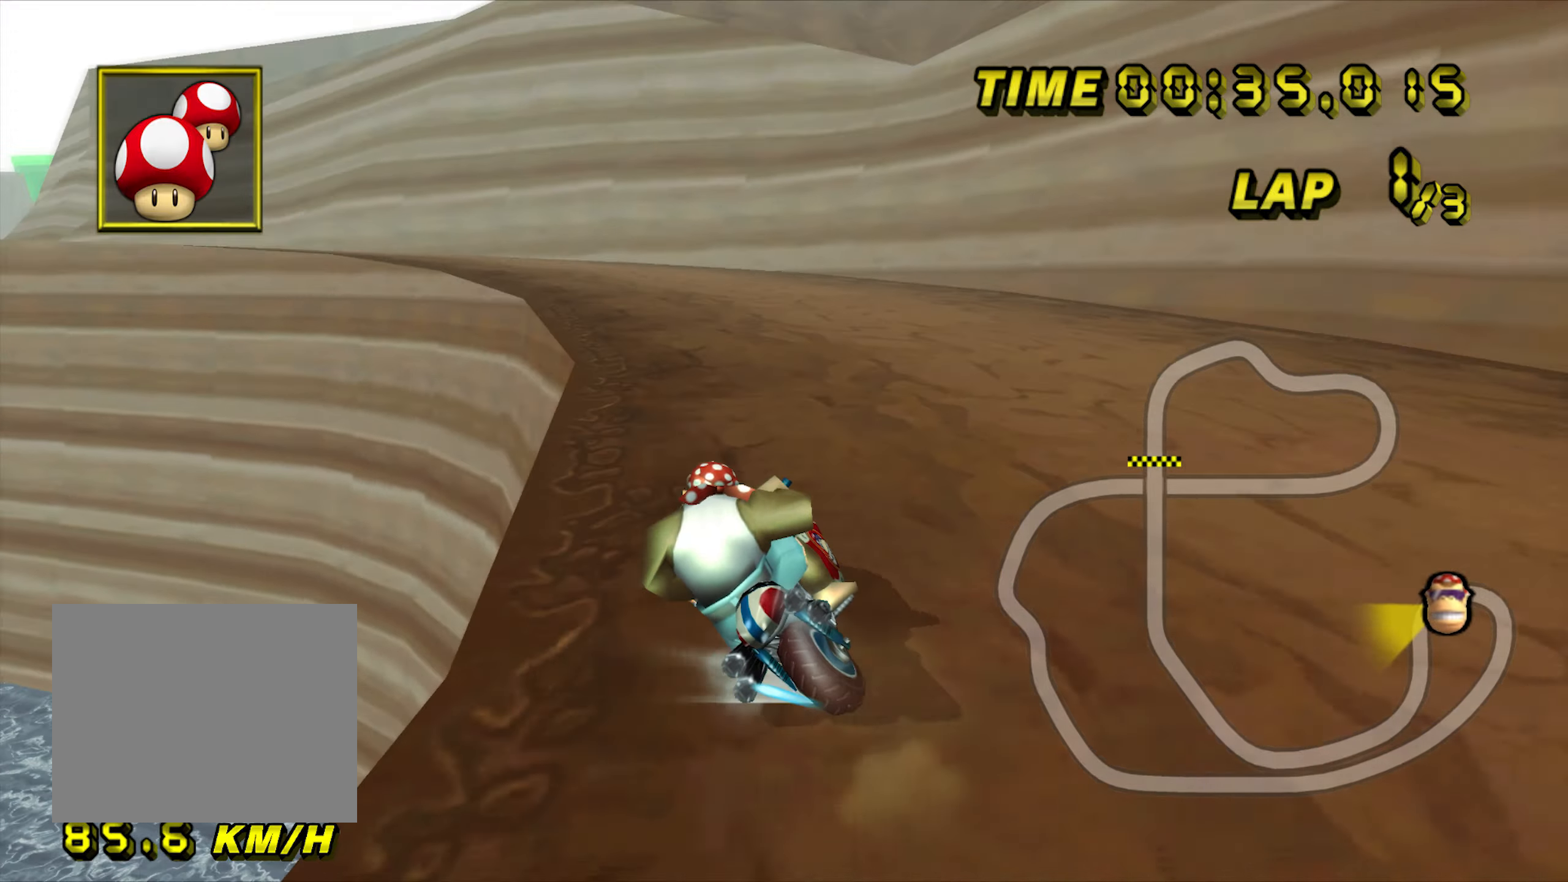
{"dt_ms": 500, "buttons": ["A"], "left_stick": "left", "events": [[117, "left_stick", "left"], [483, "R1", "up"]]}
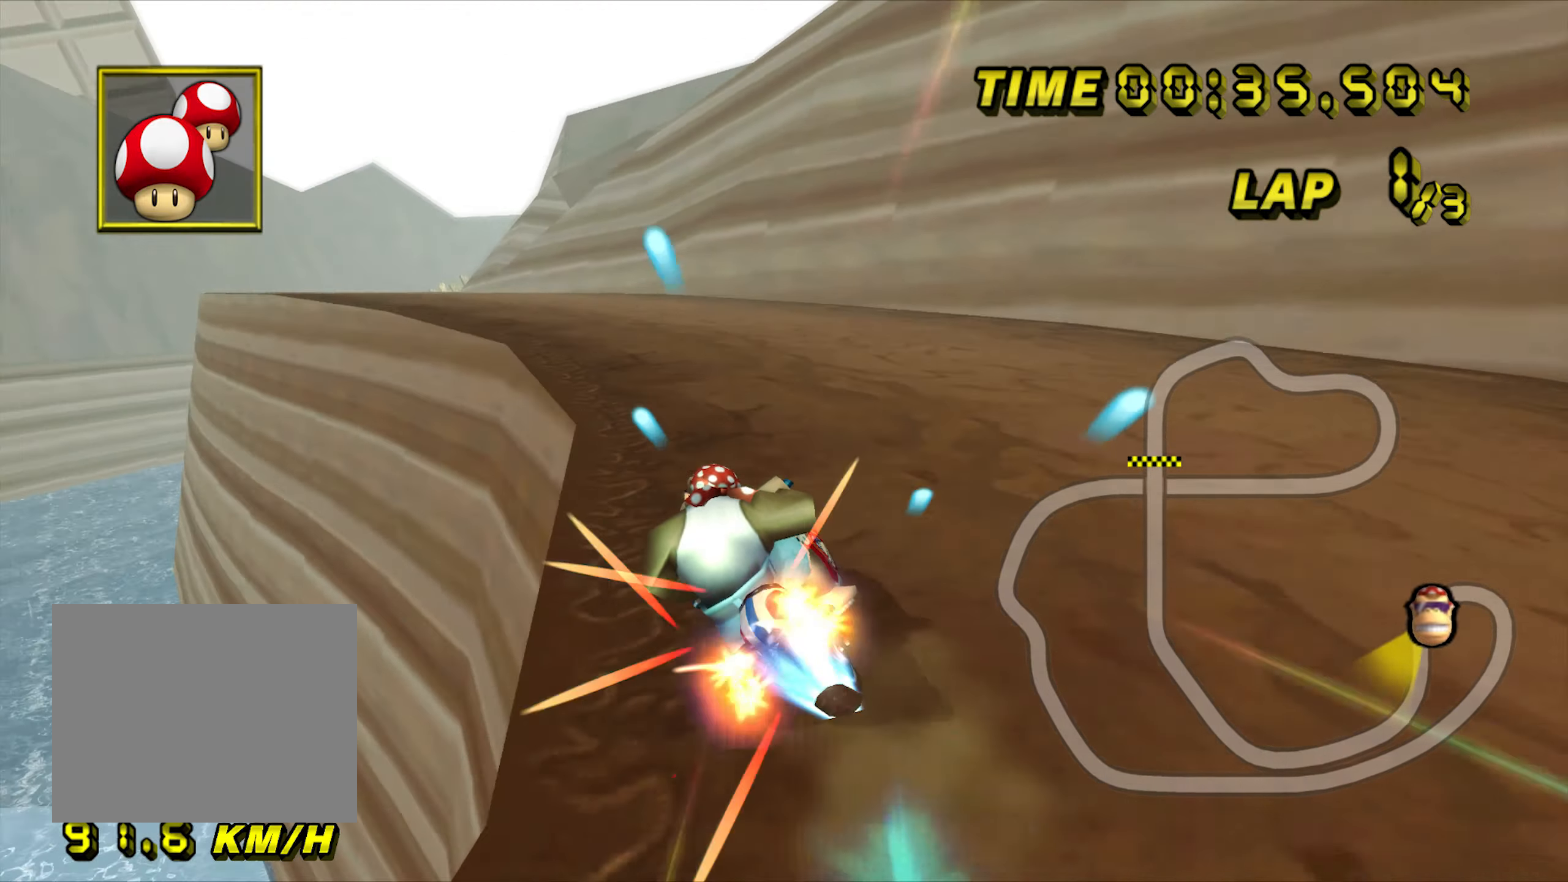
{"dt_ms": 1000, "buttons": ["A"], "left_stick": "center", "events": [[17, "left_stick", "center"], [450, "left_stick", "left"], [517, "left_stick", "center"]]}
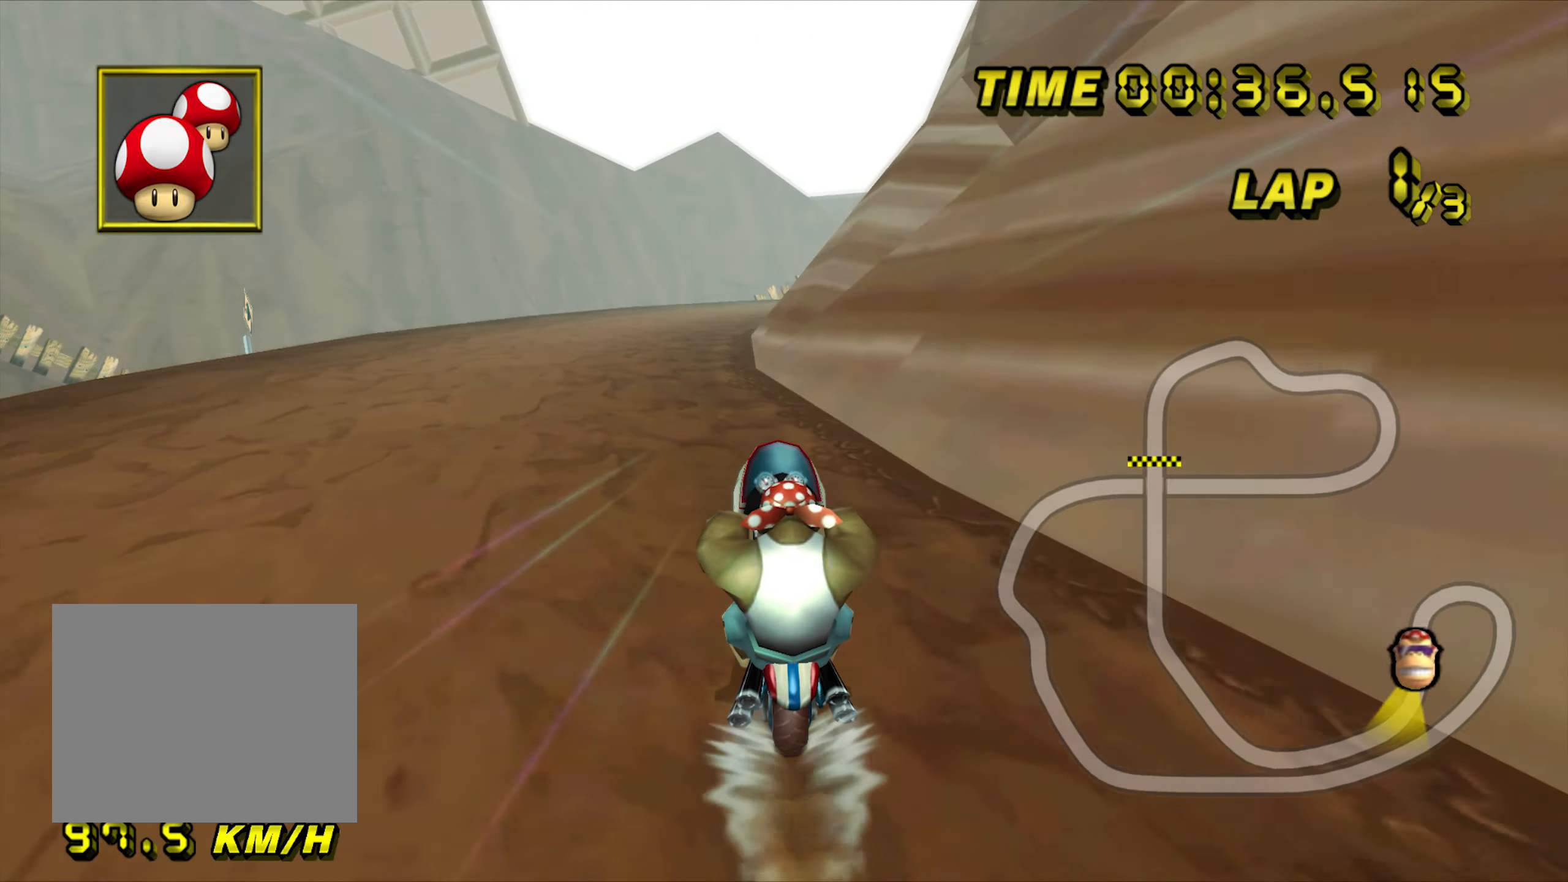
{"dt_ms": 500, "buttons": ["A"], "left_stick": "center", "events": []}
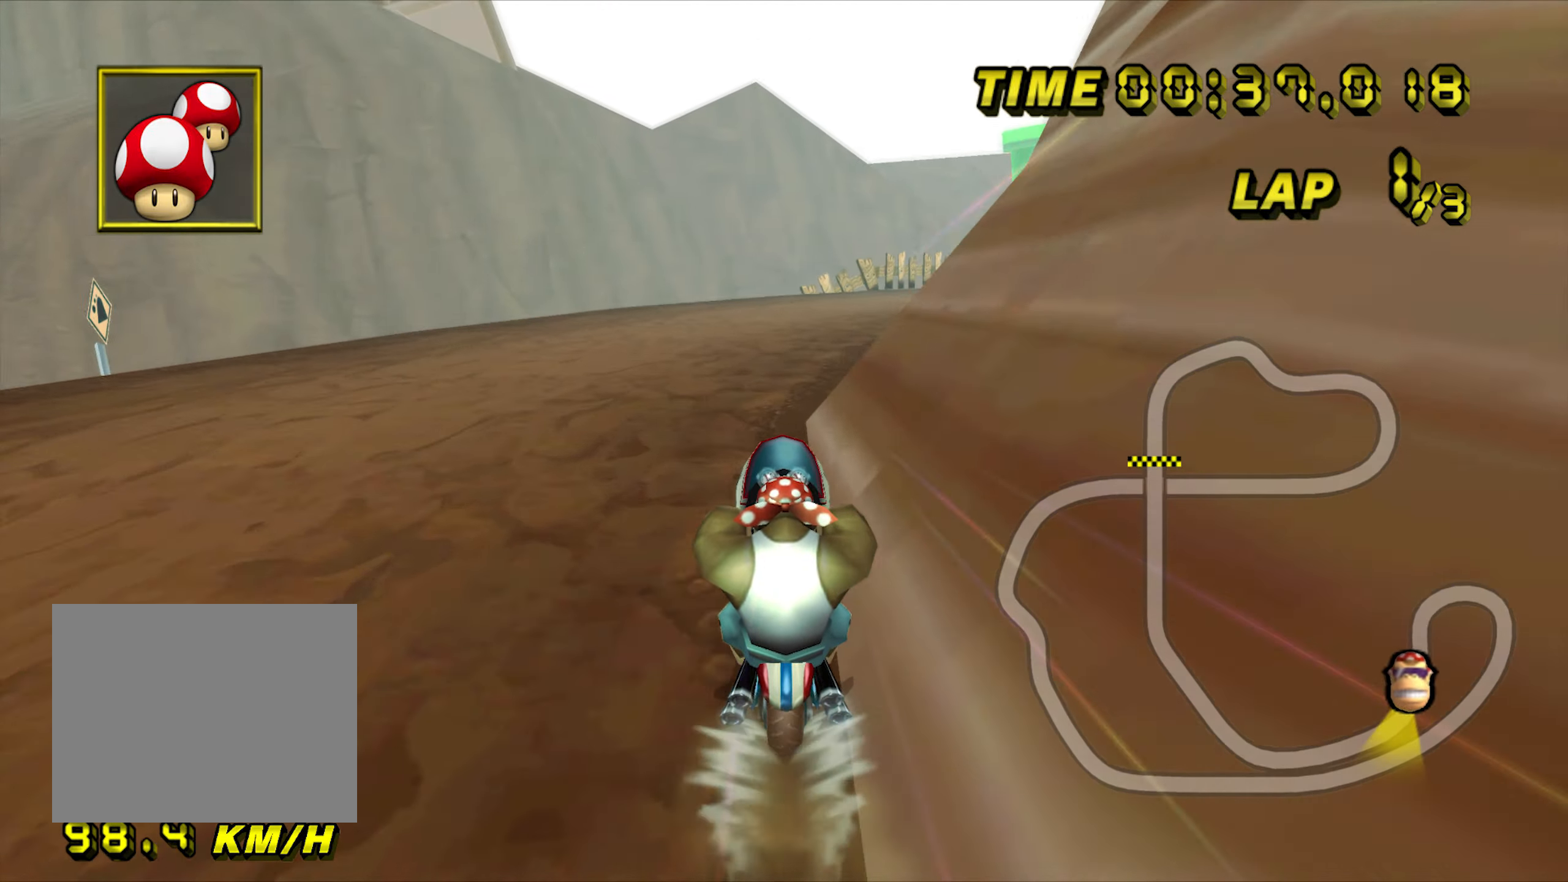
{"dt_ms": 500, "buttons": ["A", "R1"], "left_stick": "up-right", "events": [[33, "R1", "down"], [150, "left_stick", "up-right"], [333, "left_stick", "right"], [450, "left_stick", "up-right"]]}
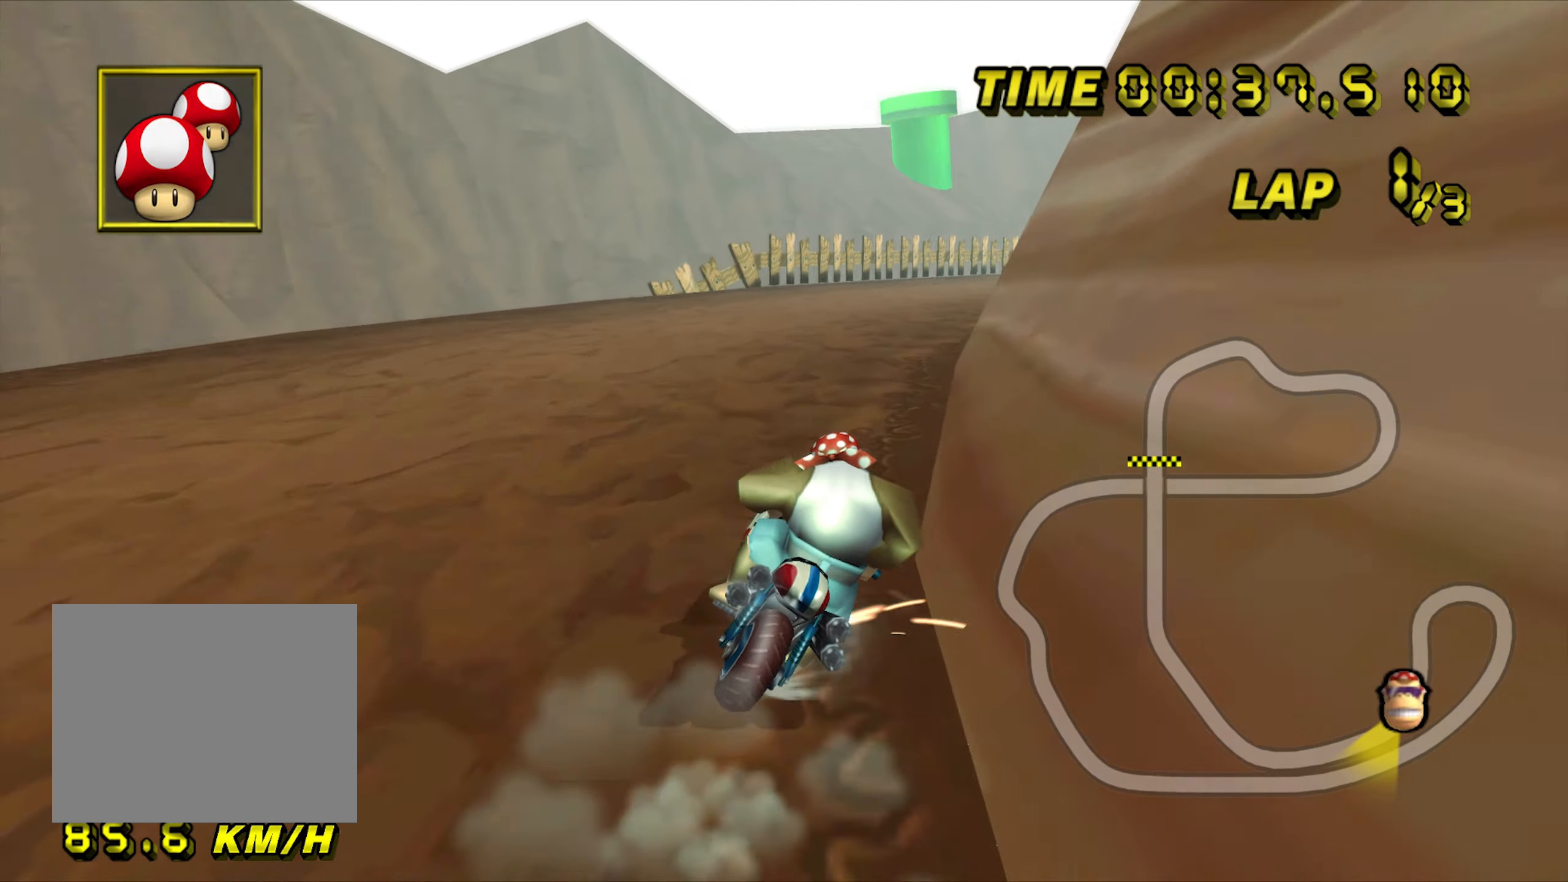
{"dt_ms": 500, "buttons": ["A", "R1"], "left_stick": "left", "events": [[417, "left_stick", "left"]]}
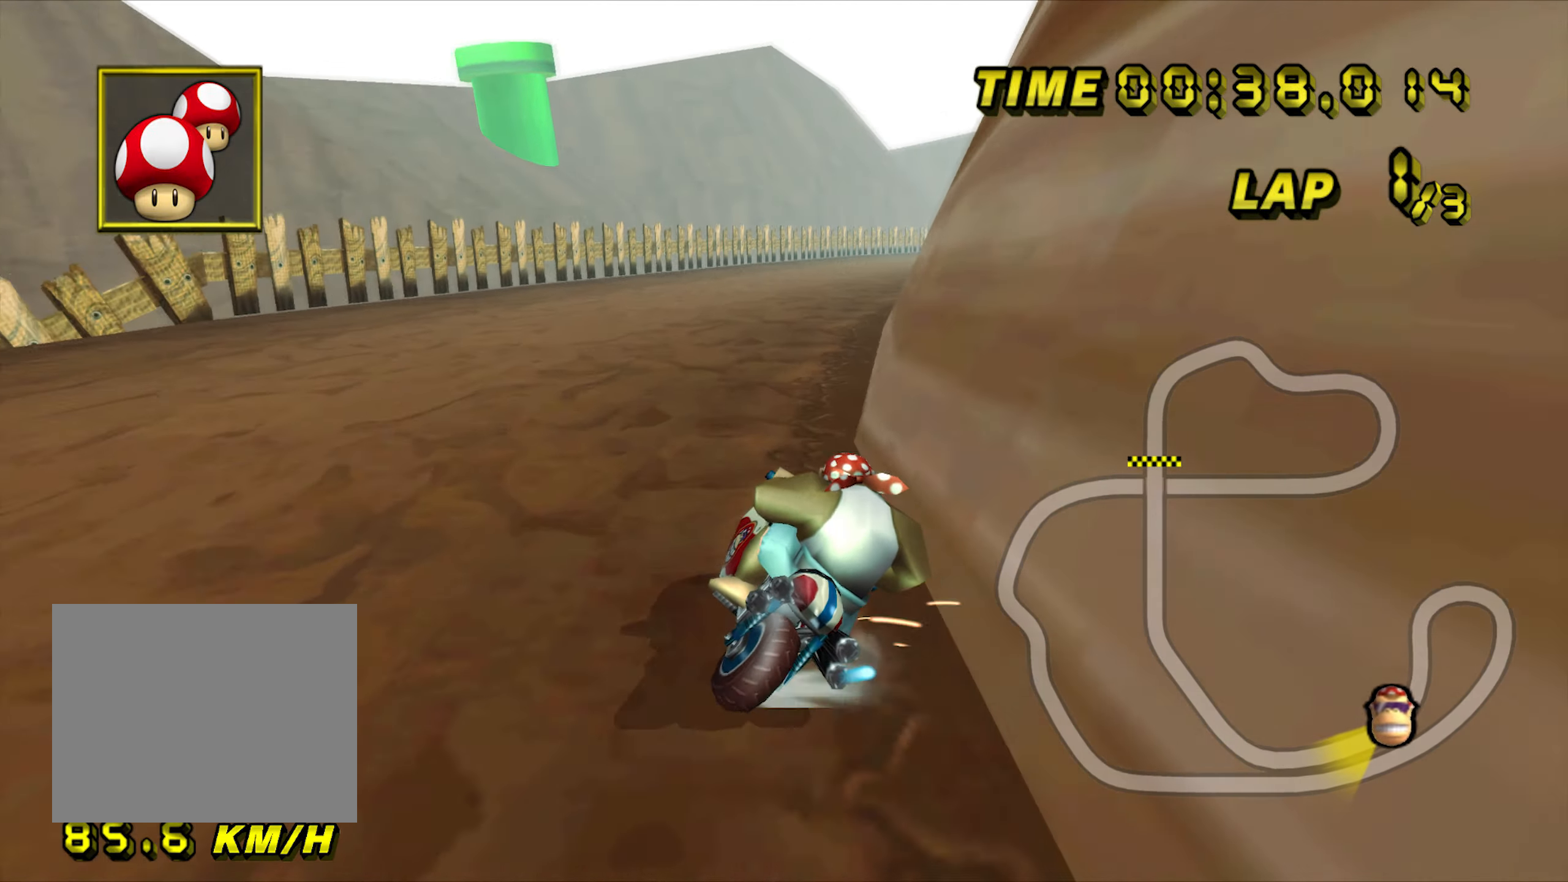
{"dt_ms": 500, "buttons": ["A", "R1"], "left_stick": "up-right", "events": [[200, "left_stick", "up-right"]]}